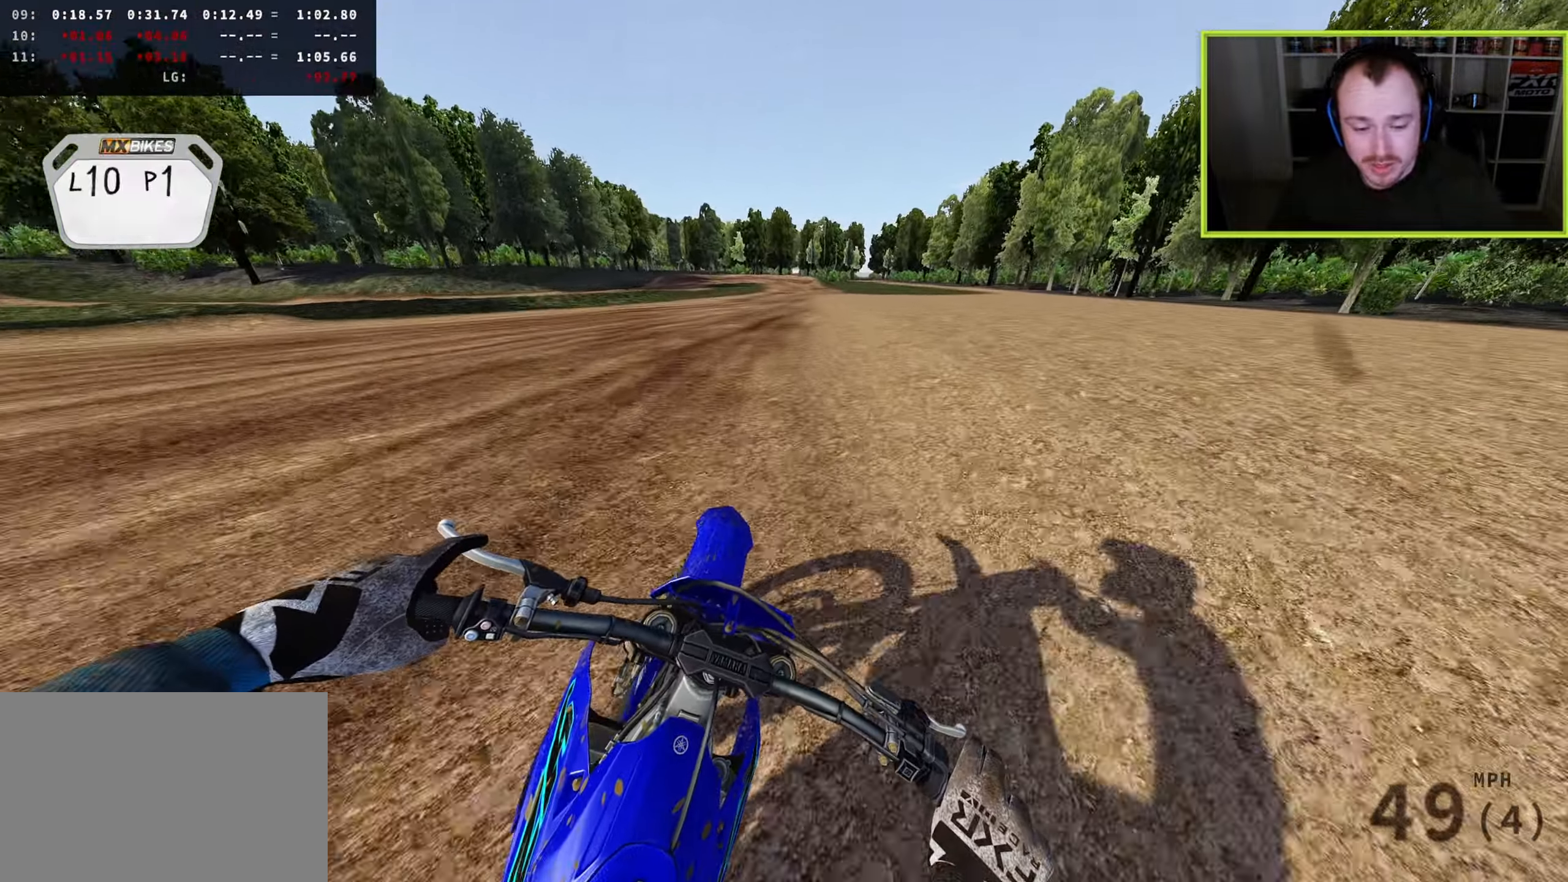
Gameplay with a controller (PlayStation layout); each line is a JSON object with the inputs held at the frame after it. "events" lists button and stick changes between this image and that frame as [ms after this image, input, new state], when the widget could be followed in between. Not read: R2.
{"buttons": [], "left_stick": "center", "right_stick": "down-left", "events": [[383, "left_stick", "center"]]}
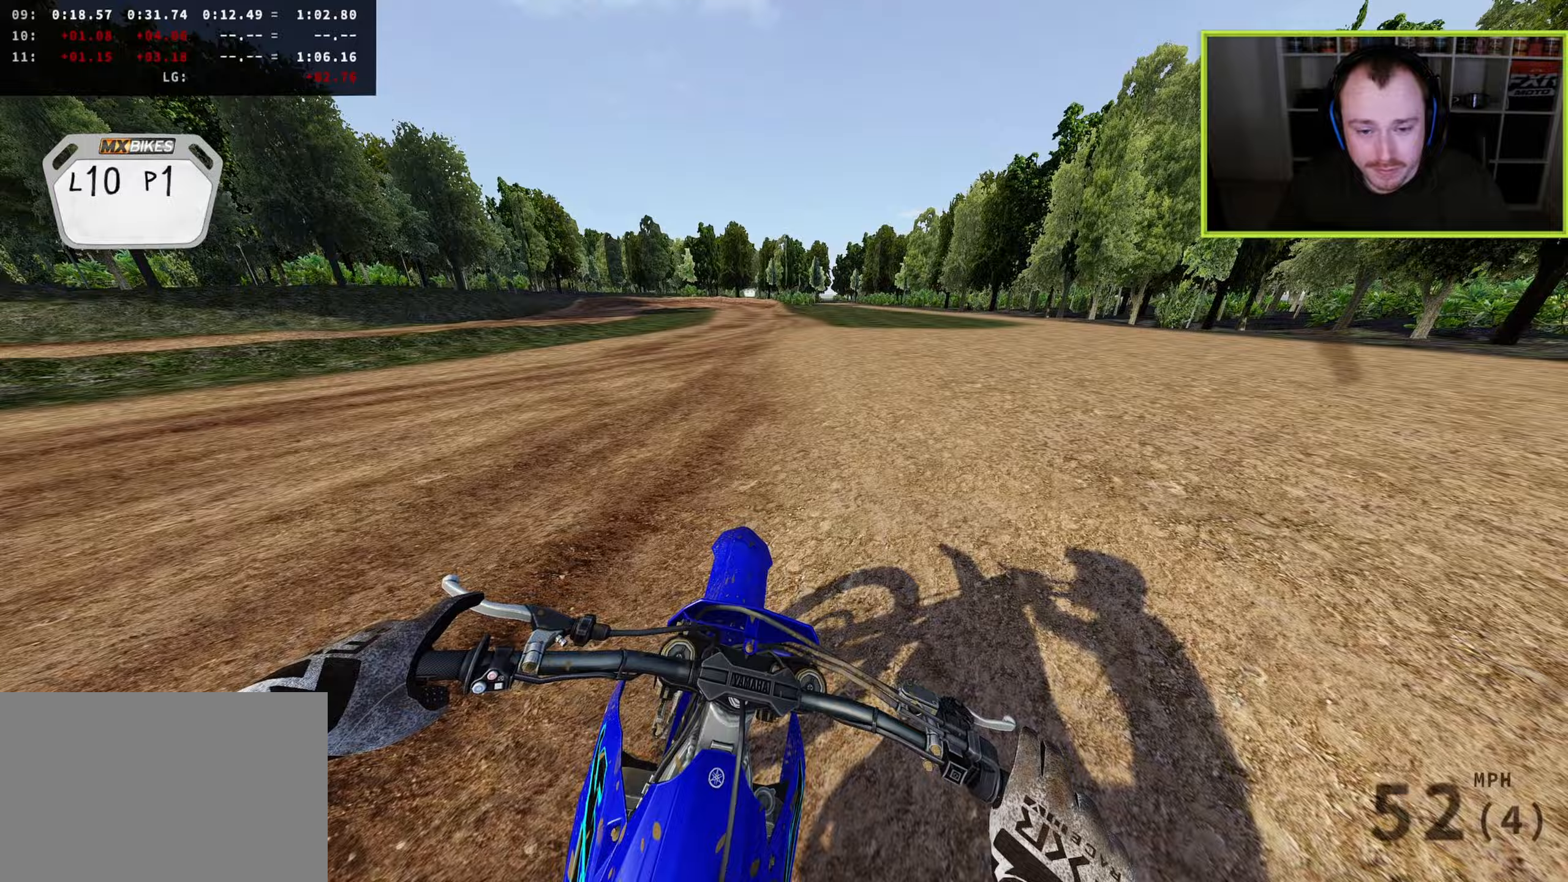
{"buttons": [], "left_stick": "center", "right_stick": "down", "events": [[100, "right_stick", "down"], [167, "left_stick", "down-left"], [317, "left_stick", "center"]]}
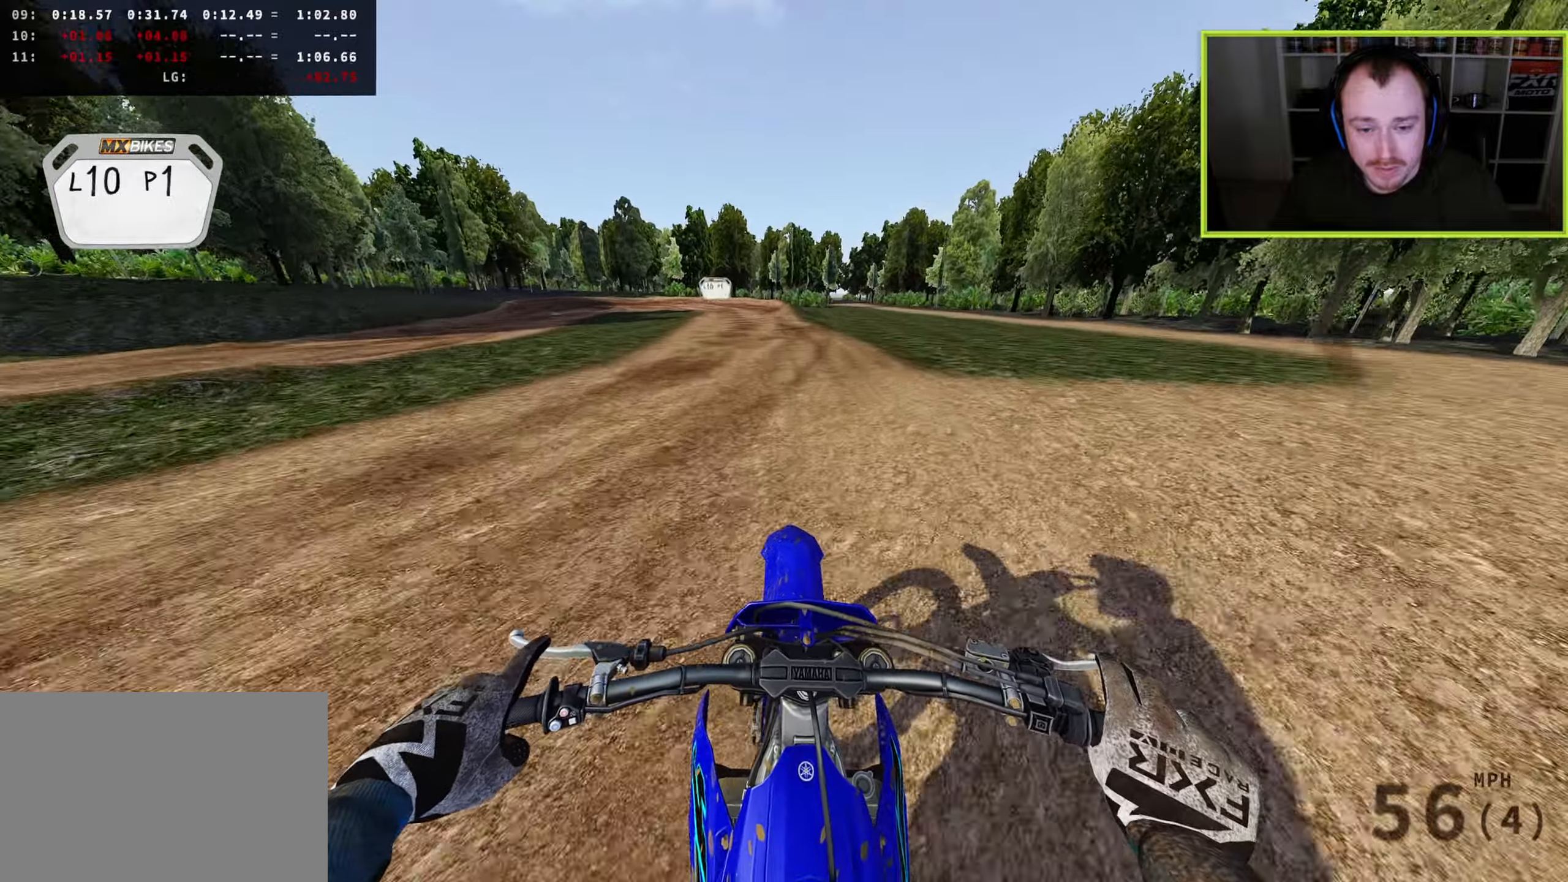
{"buttons": ["L2"], "left_stick": "down-left", "right_stick": "down", "events": [[50, "left_stick", "down-left"], [217, "L2", "down"], [283, "SQUARE", "down"], [383, "SQUARE", "up"], [400, "L2", "up"], [483, "L2", "down"]]}
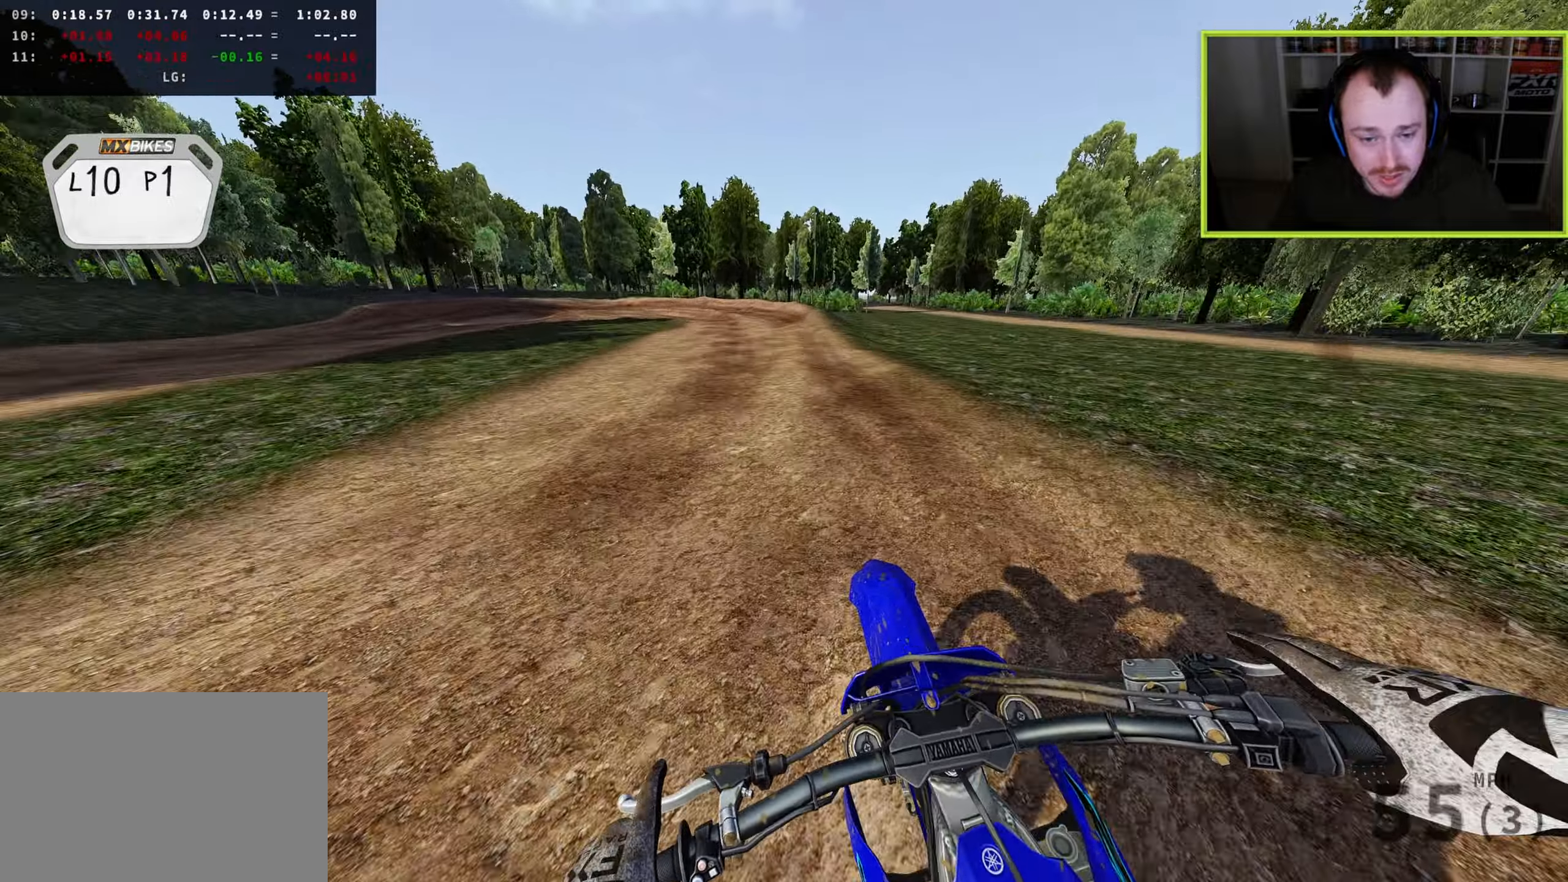
{"buttons": ["L2", "R3"], "left_stick": "down-left", "right_stick": "down", "events": [[100, "R3", "down"], [400, "SQUARE", "down"], [483, "SQUARE", "up"]]}
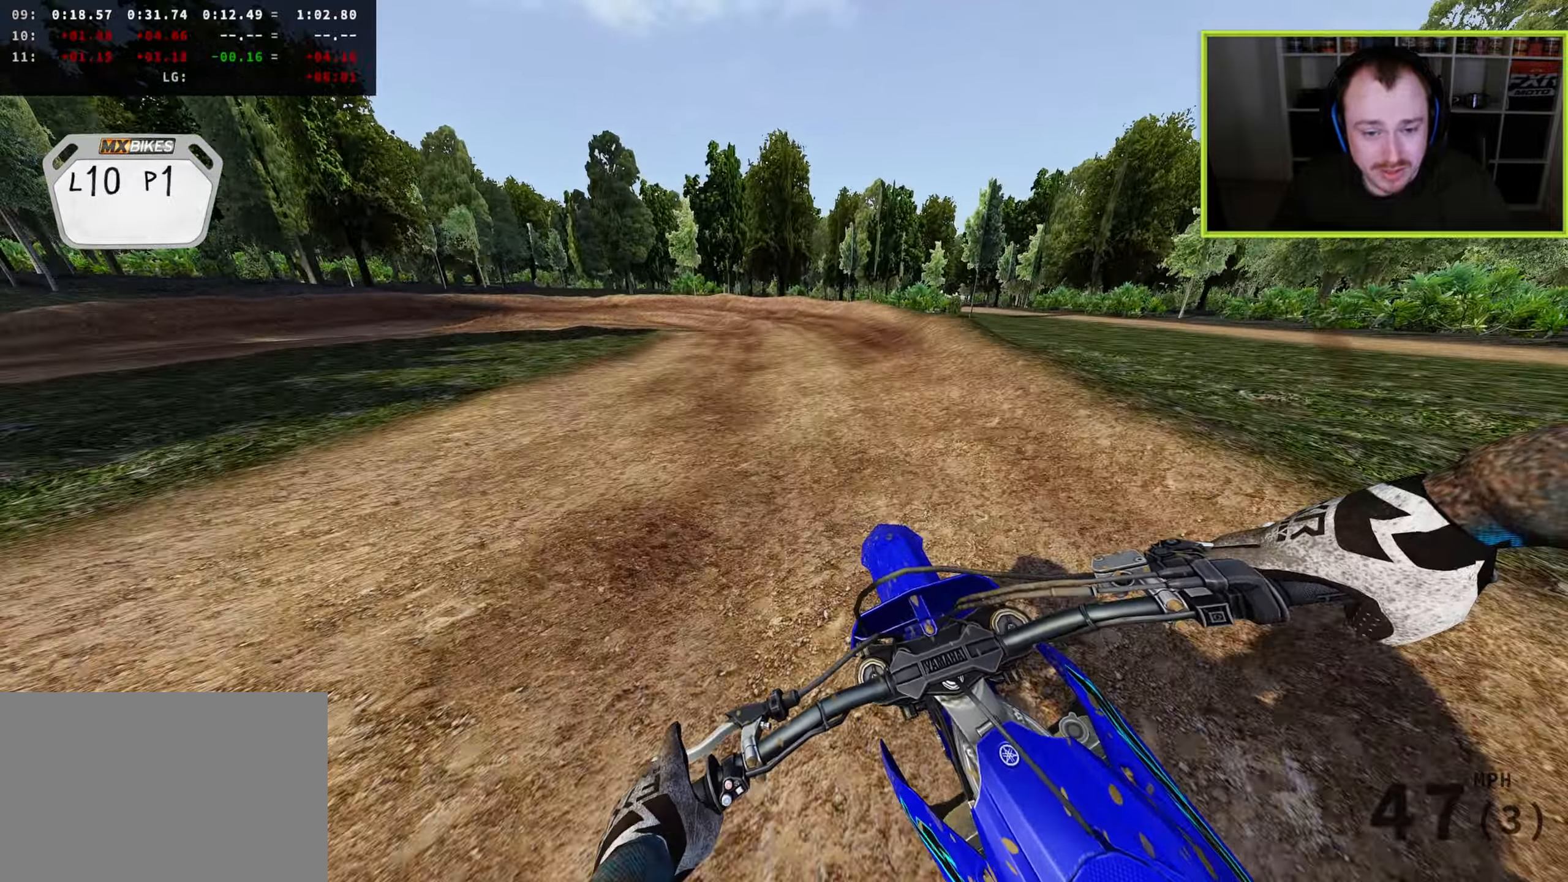
{"buttons": ["TRIANGLE", "L2", "R3"], "left_stick": "down-left", "right_stick": "down", "events": [[100, "SQUARE", "down"], [183, "SQUARE", "up"], [450, "TRIANGLE", "down"]]}
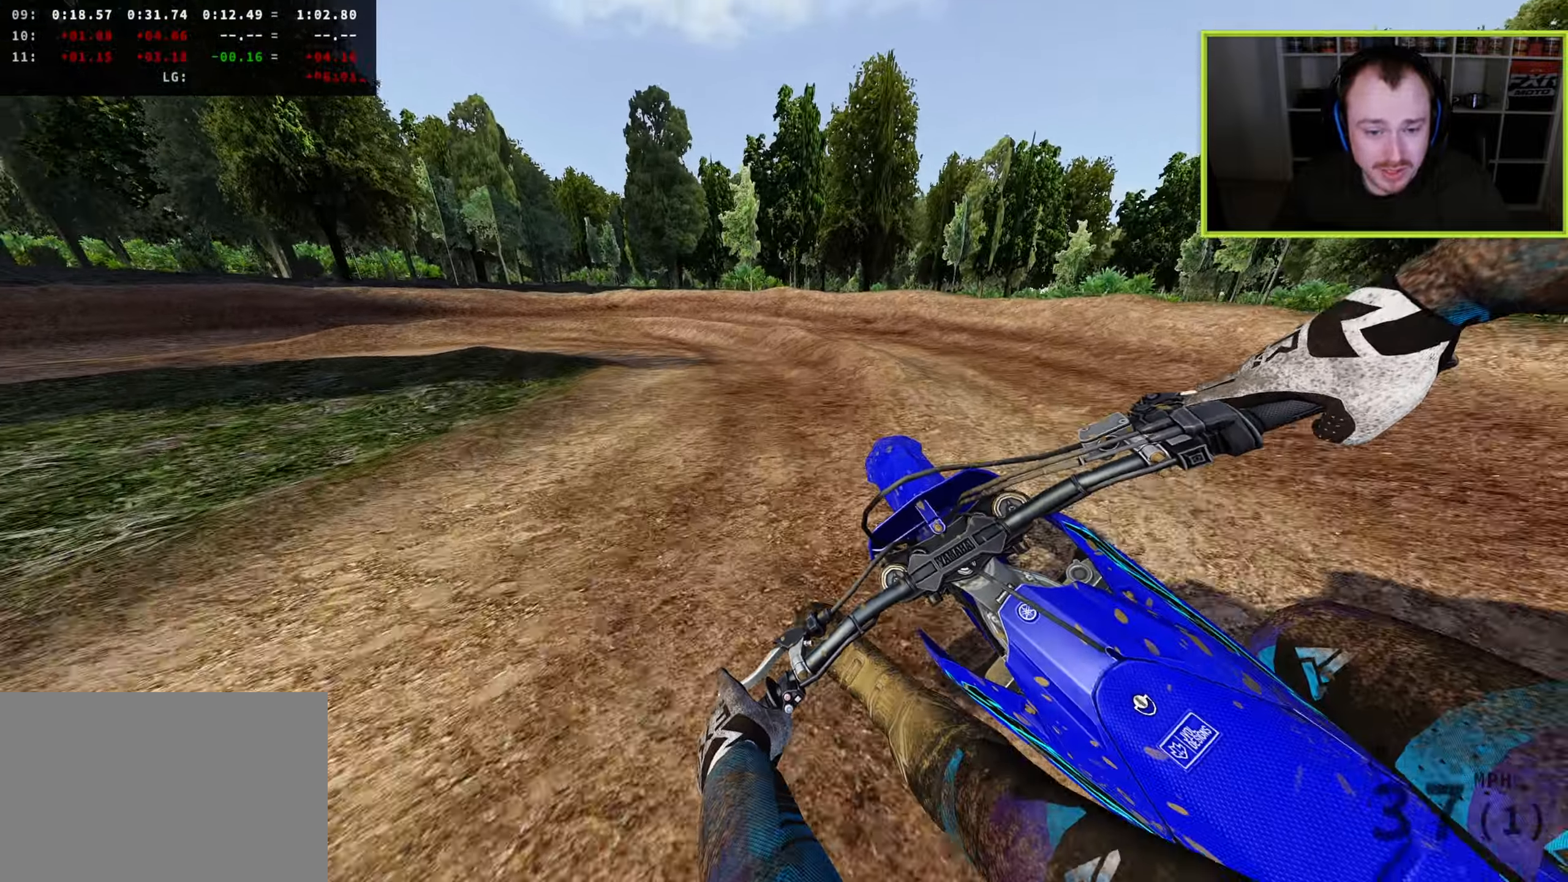
{"buttons": ["L2", "R3"], "left_stick": "down-left", "right_stick": "down", "events": [[67, "TRIANGLE", "up"], [217, "L2", "up"], [367, "L2", "down"]]}
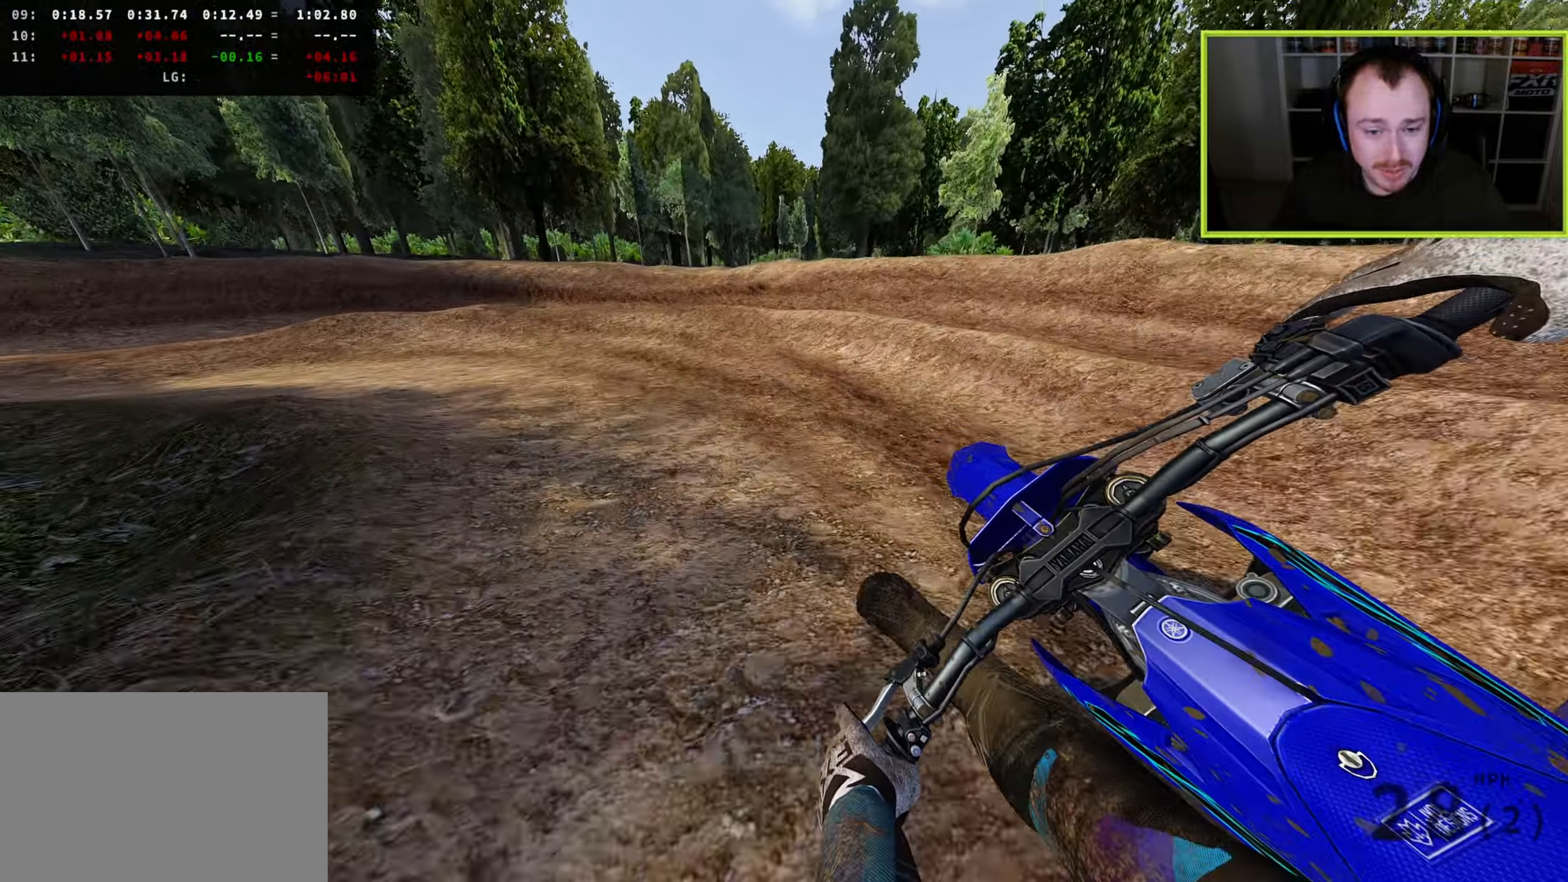
{"buttons": ["R3"], "left_stick": "down-left", "right_stick": "down-right", "events": [[200, "L2", "up"], [233, "right_stick", "down-right"]]}
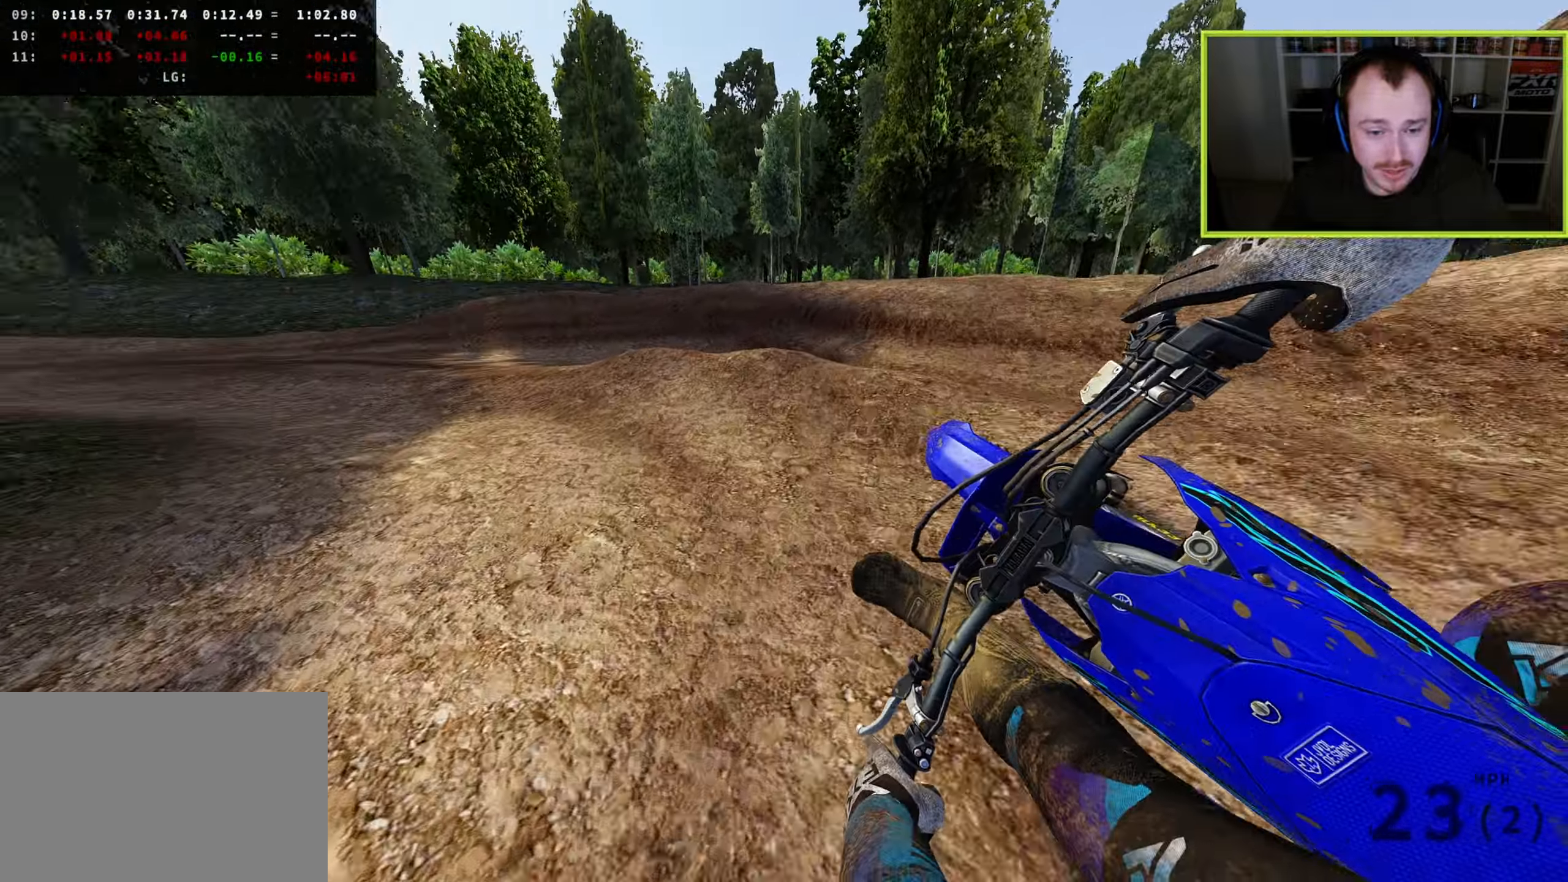
{"buttons": [], "left_stick": "down-left", "right_stick": "right", "events": [[133, "right_stick", "right"], [500, "R3", "up"]]}
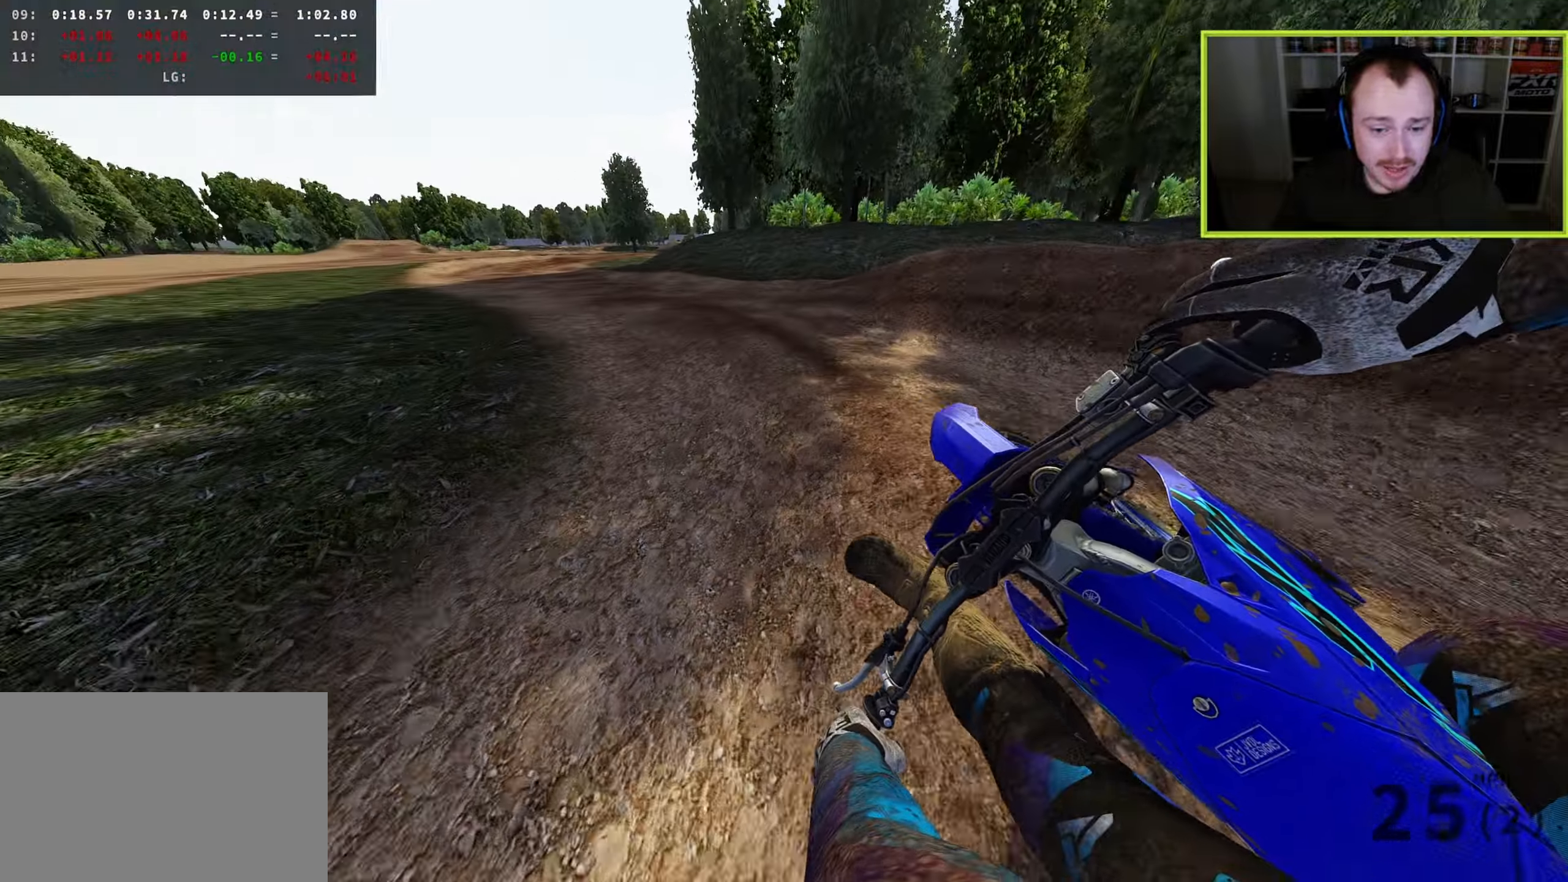
{"buttons": ["R3"], "left_stick": "down-left", "right_stick": "right", "events": [[83, "right_stick", "down-right"], [150, "TRIANGLE", "down"], [217, "TRIANGLE", "up"], [217, "right_stick", "right"], [317, "R3", "down"]]}
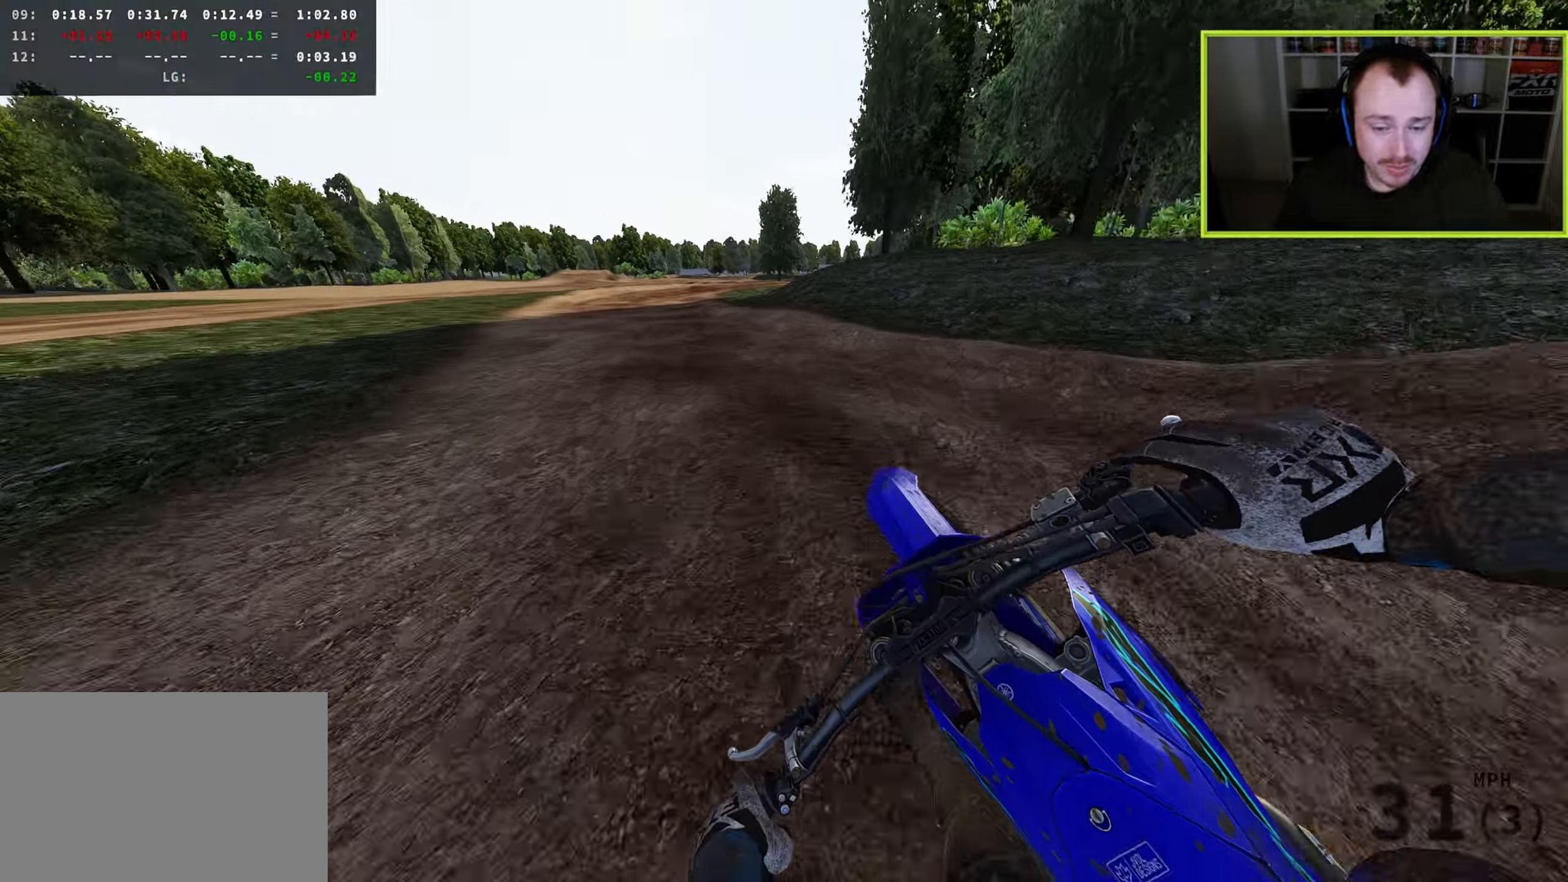
{"buttons": [], "left_stick": "up-right", "right_stick": "right", "events": [[300, "left_stick", "center"], [383, "R3", "up"], [433, "left_stick", "up-right"]]}
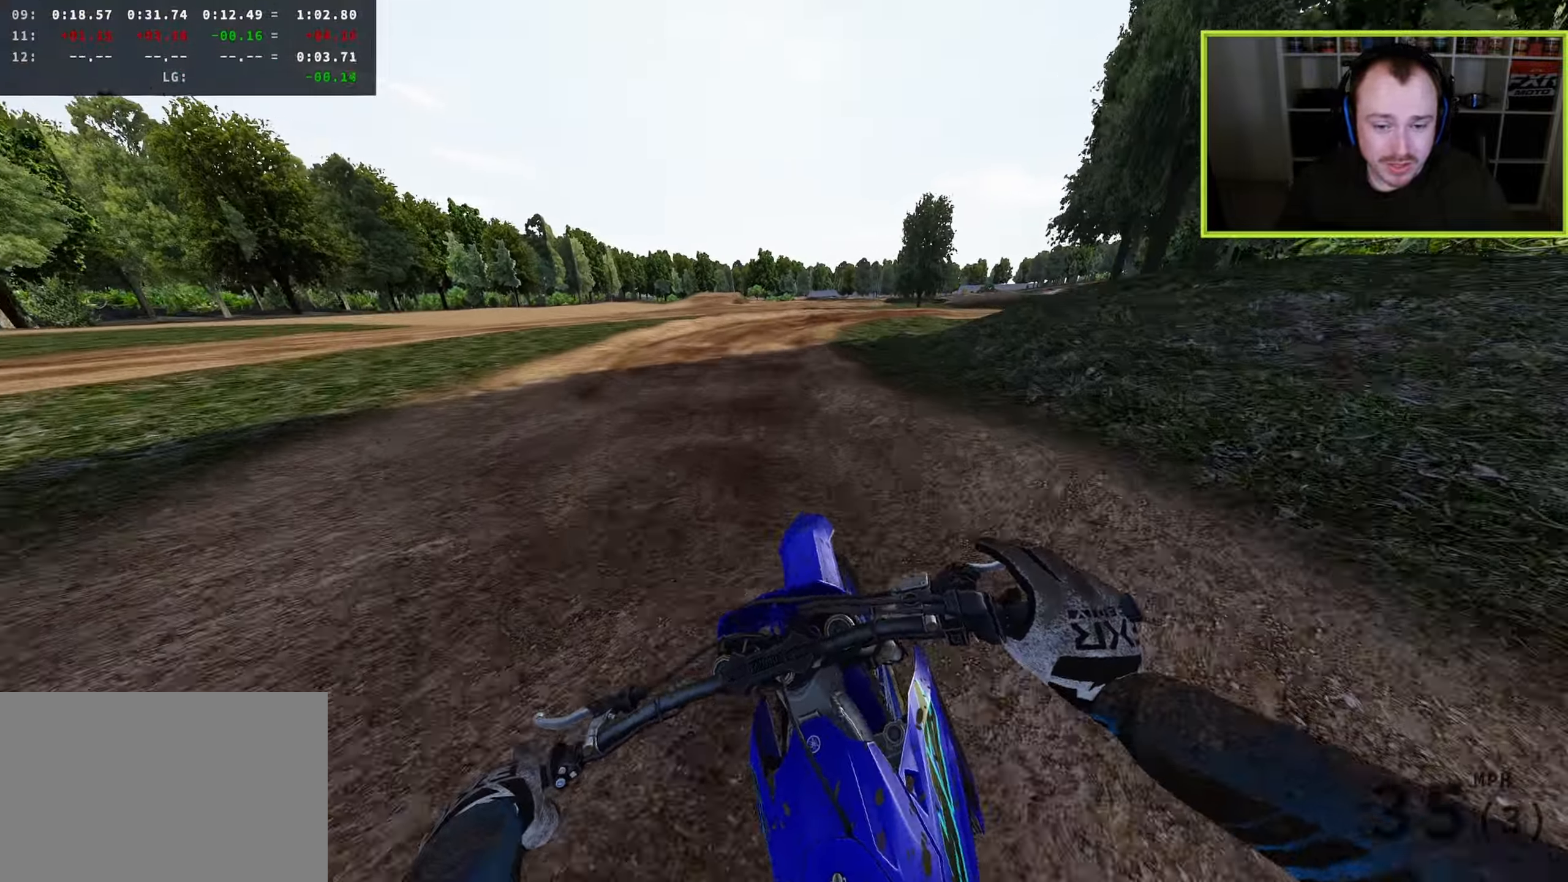
{"buttons": [], "left_stick": "up-right", "right_stick": "down-right", "events": [[450, "right_stick", "down-right"]]}
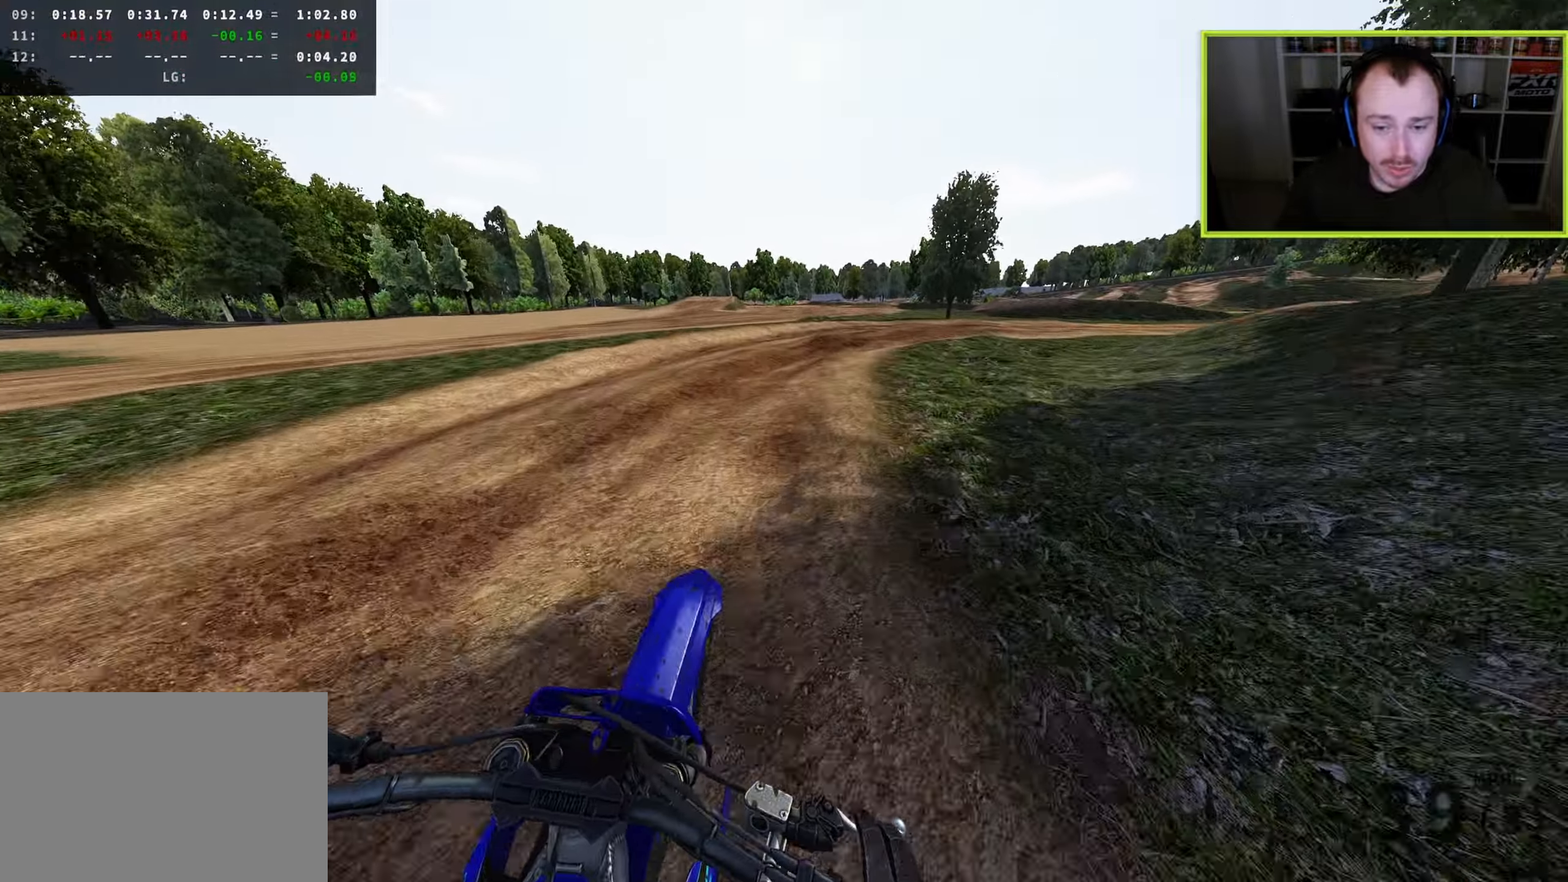
{"buttons": [], "left_stick": "up-right", "right_stick": "left", "events": [[17, "right_stick", "down"], [133, "right_stick", "down-left"], [317, "right_stick", "left"]]}
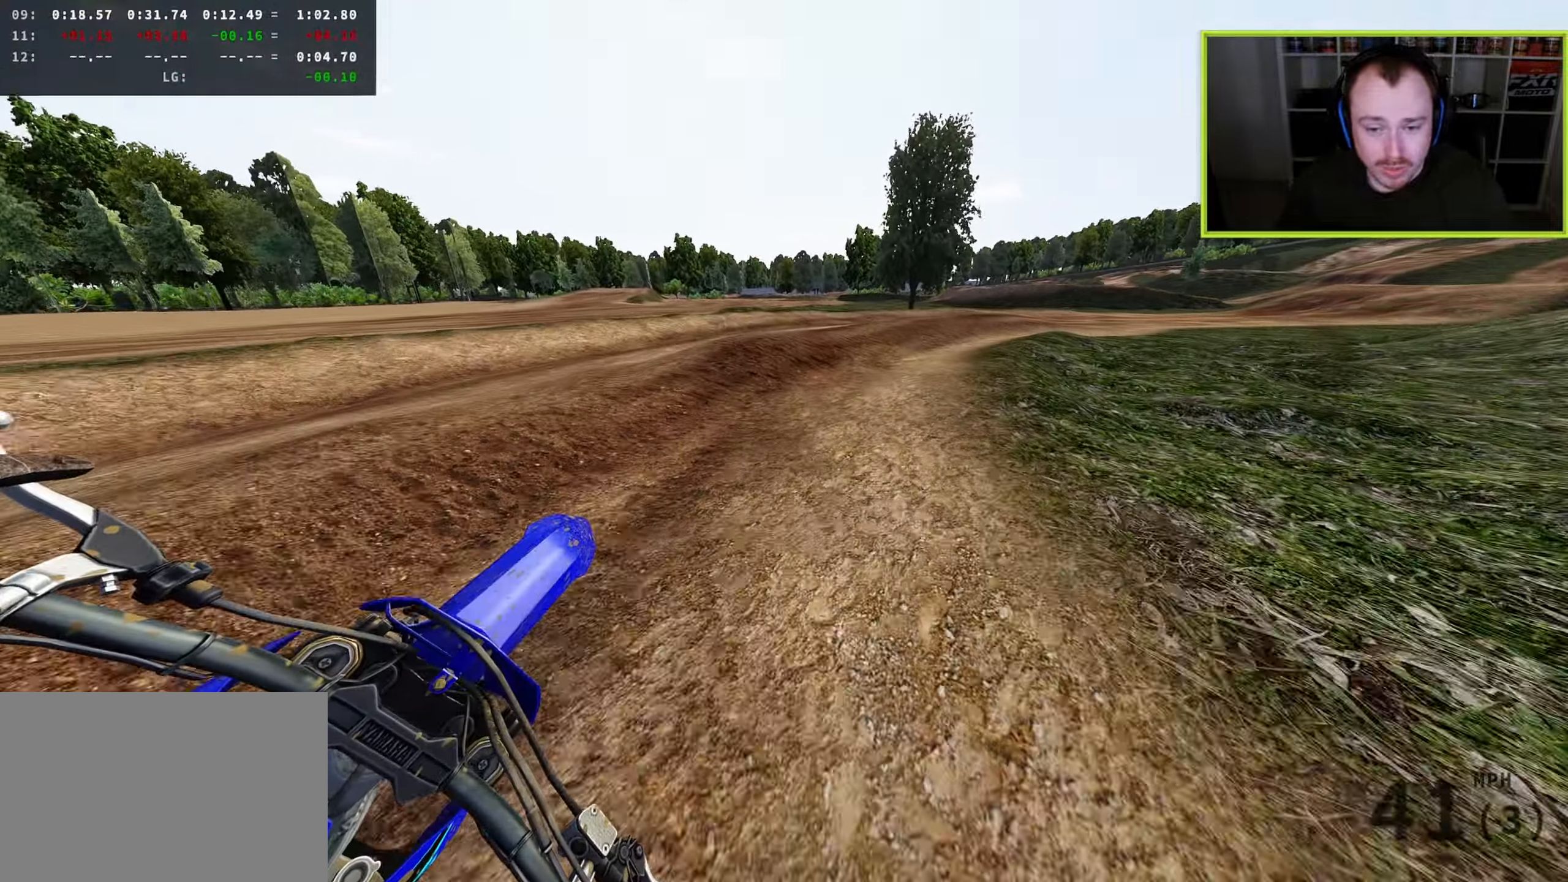
{"buttons": [], "left_stick": "up-right", "right_stick": "left", "events": []}
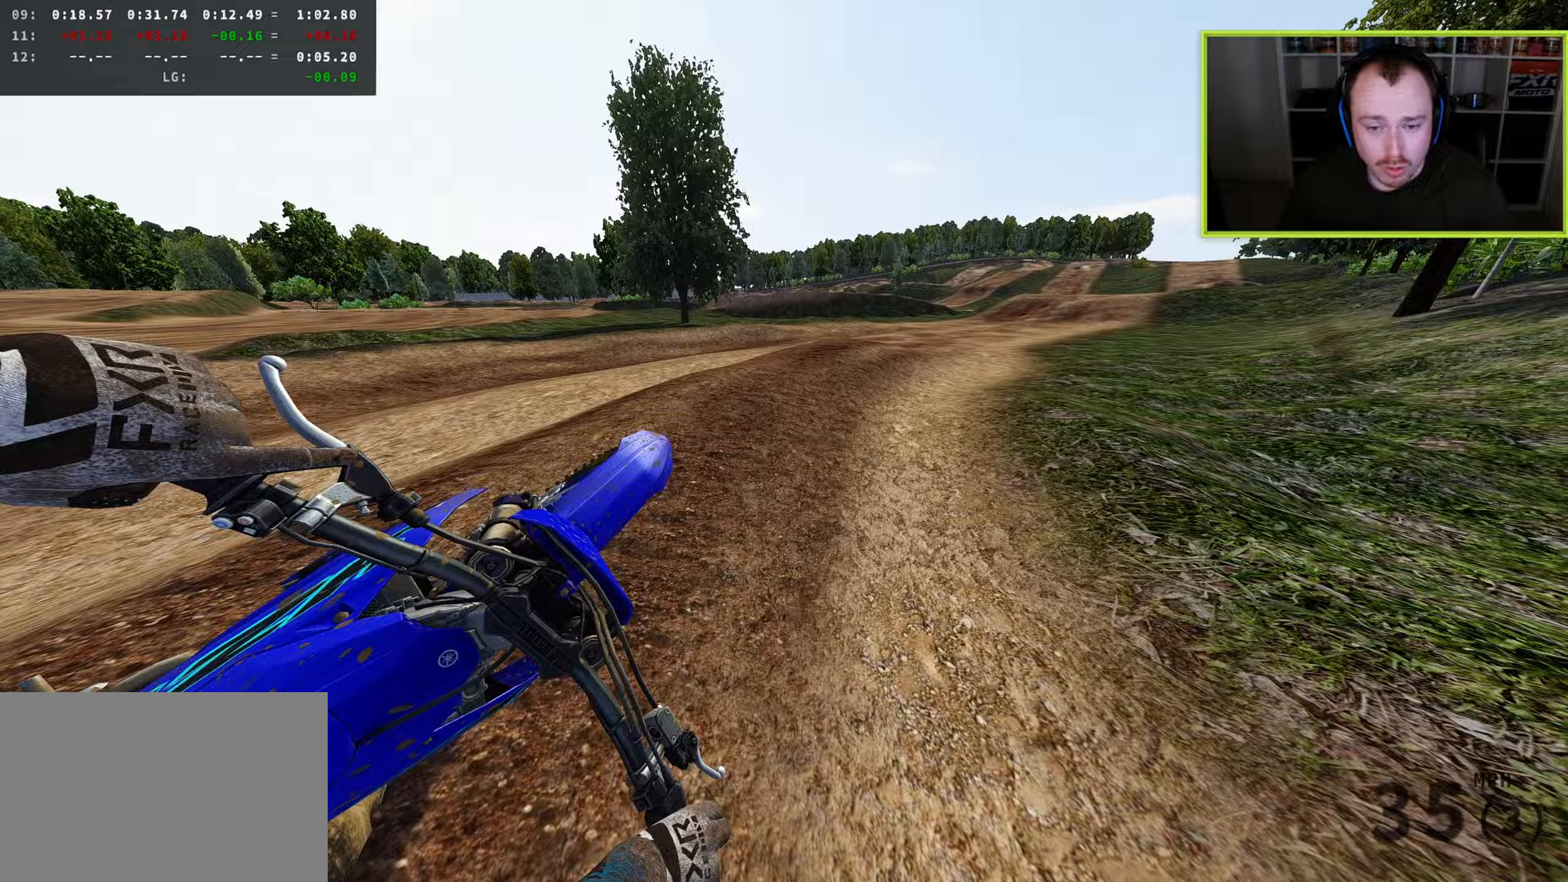
{"buttons": [], "left_stick": "up-right", "right_stick": "left", "events": []}
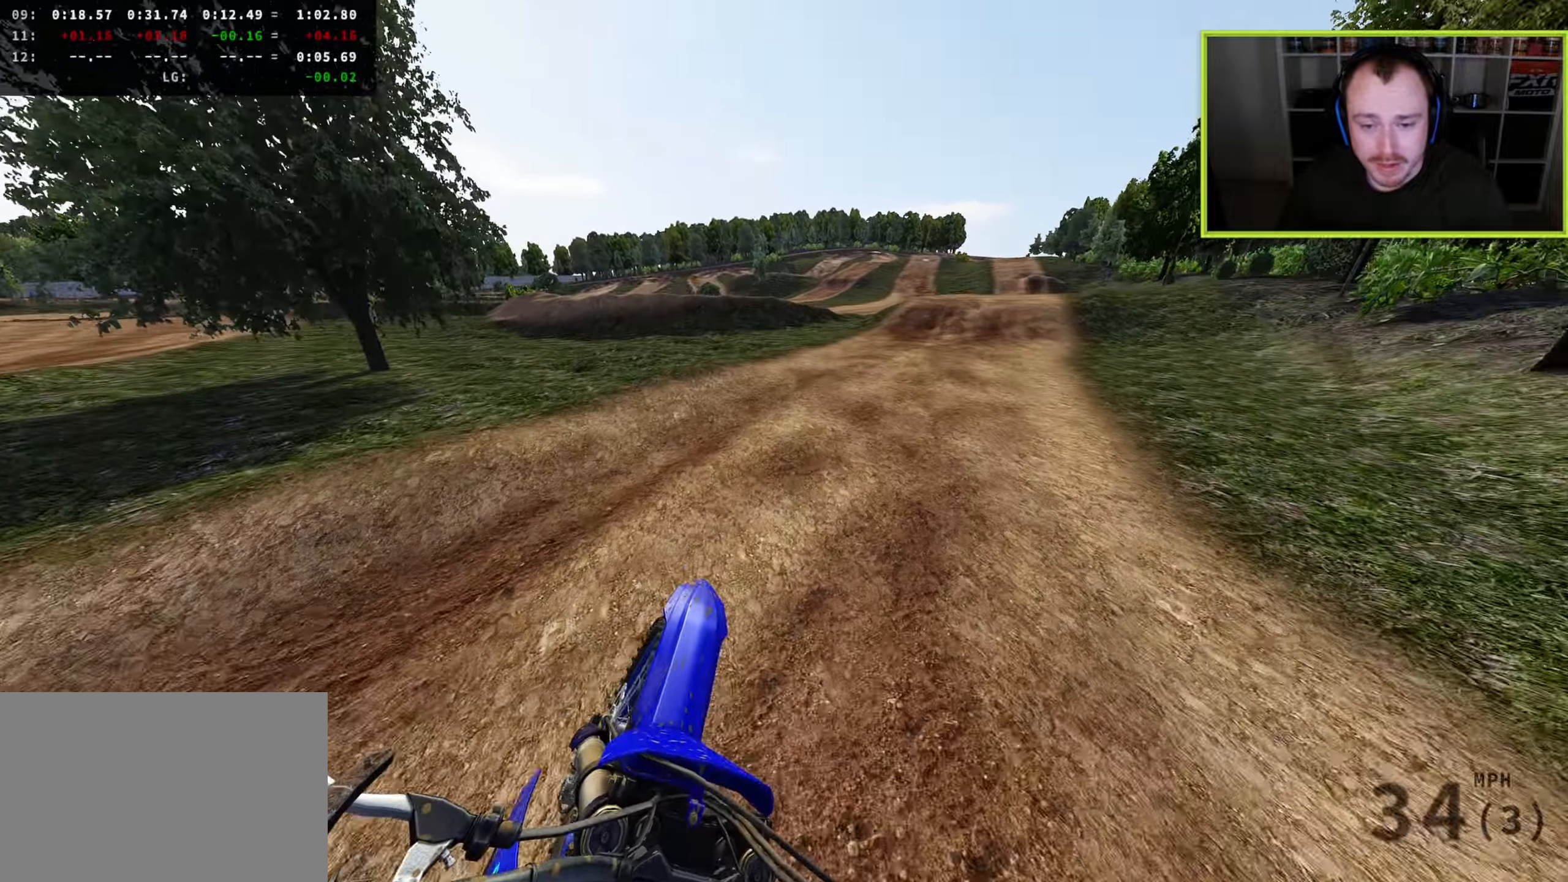
{"buttons": ["R3"], "left_stick": "up-right", "right_stick": "left", "events": [[250, "R3", "down"]]}
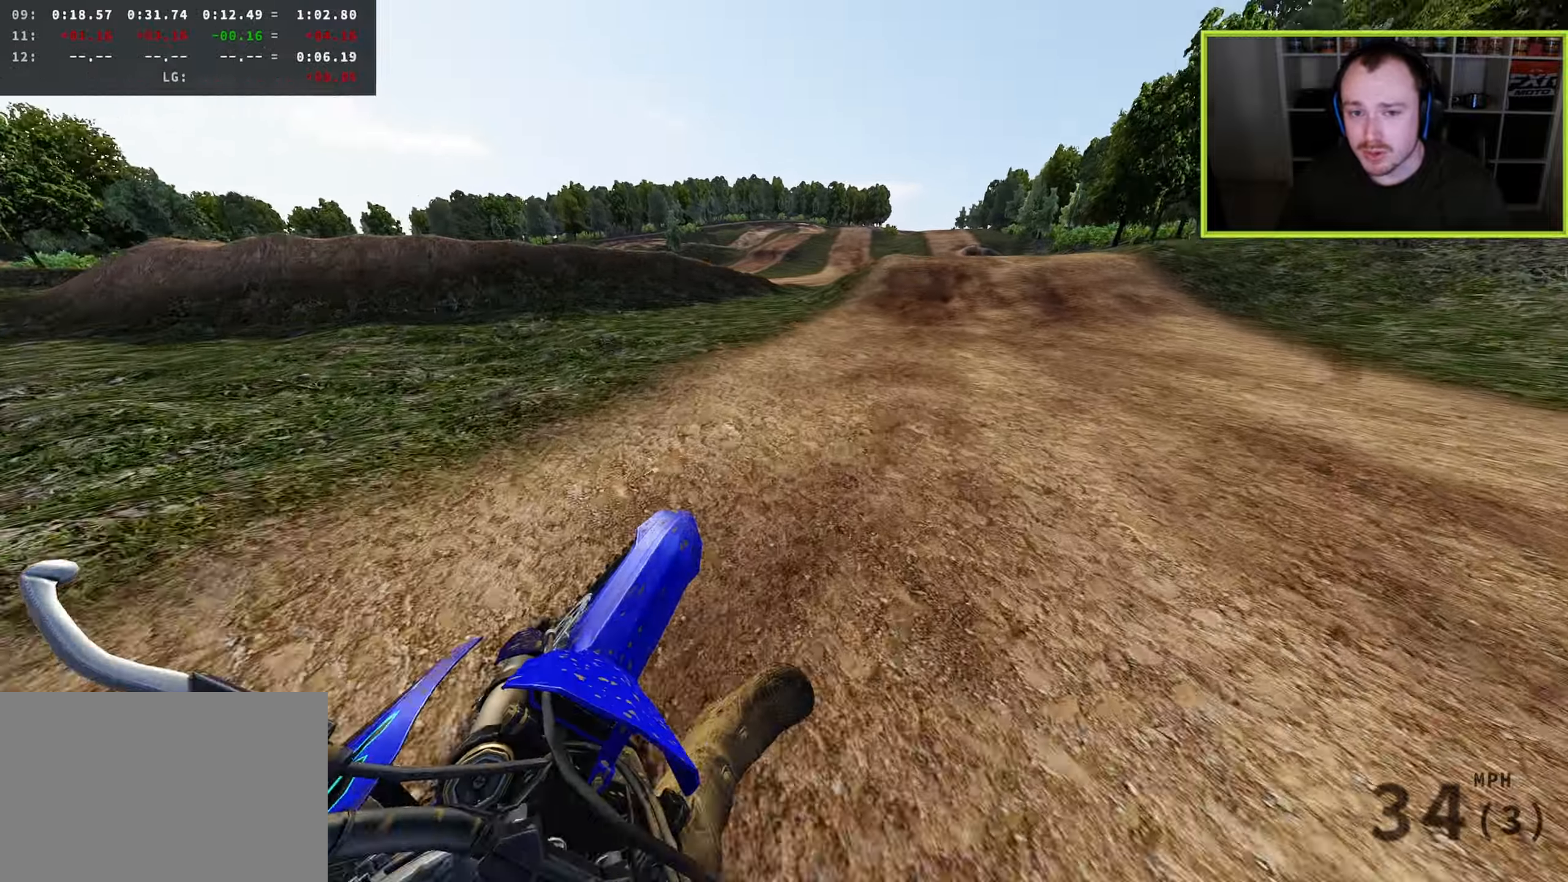
{"buttons": [], "left_stick": "up-left", "right_stick": "right", "events": [[17, "left_stick", "up"], [233, "R3", "up"], [283, "right_stick", "center"], [333, "right_stick", "down-right"], [367, "left_stick", "up-left"], [400, "right_stick", "right"]]}
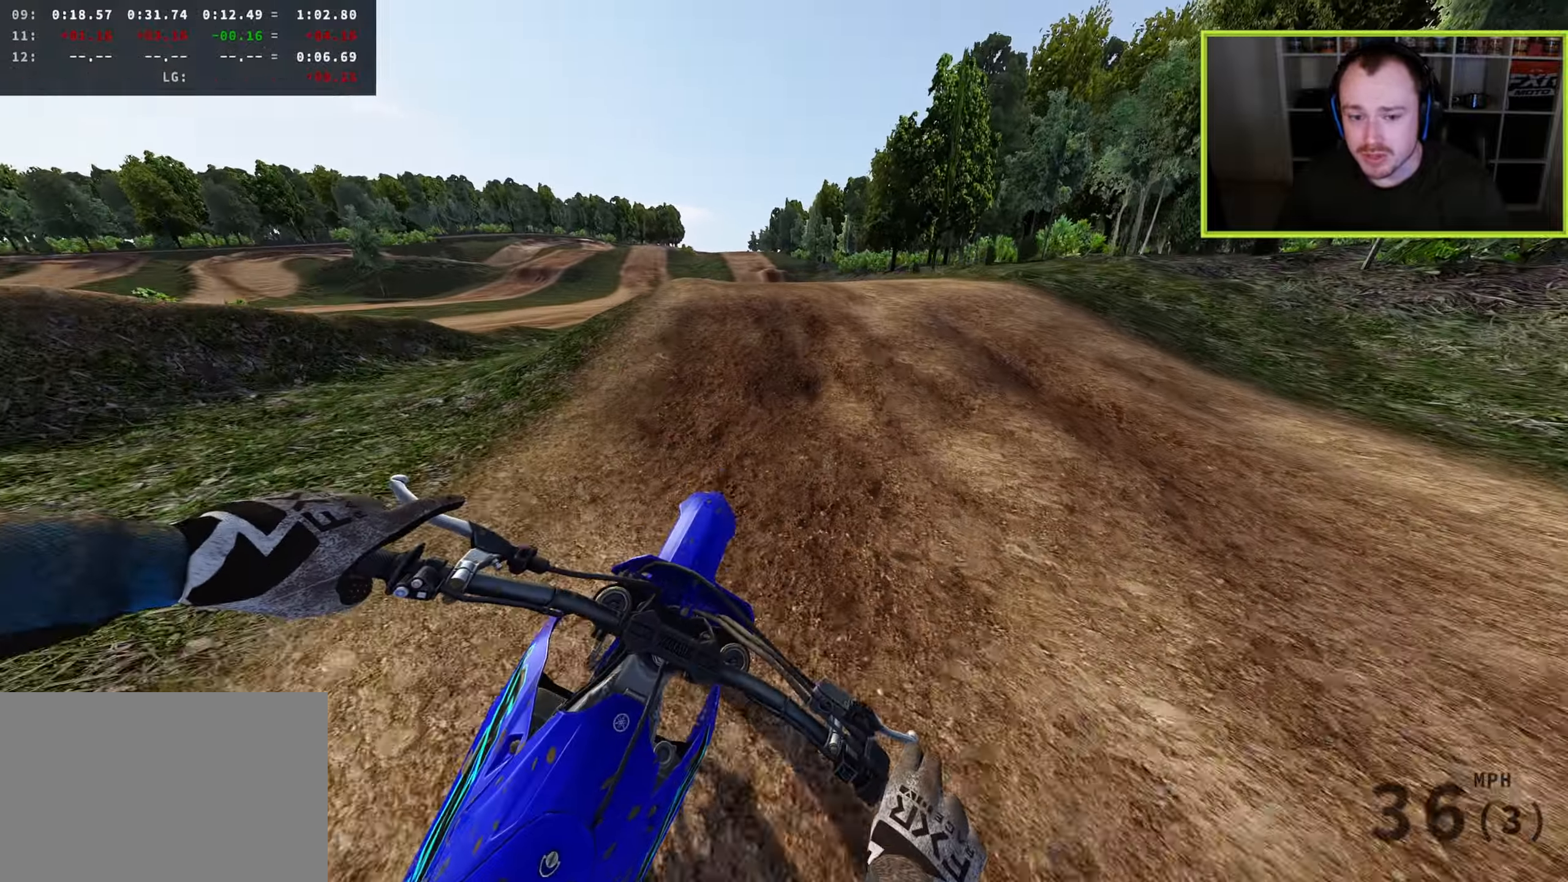
{"buttons": [], "left_stick": "up-right", "right_stick": "down", "events": [[117, "R3", "down"], [183, "left_stick", "up"], [233, "right_stick", "down-right"], [317, "left_stick", "up-right"], [400, "R3", "up"], [417, "right_stick", "down"]]}
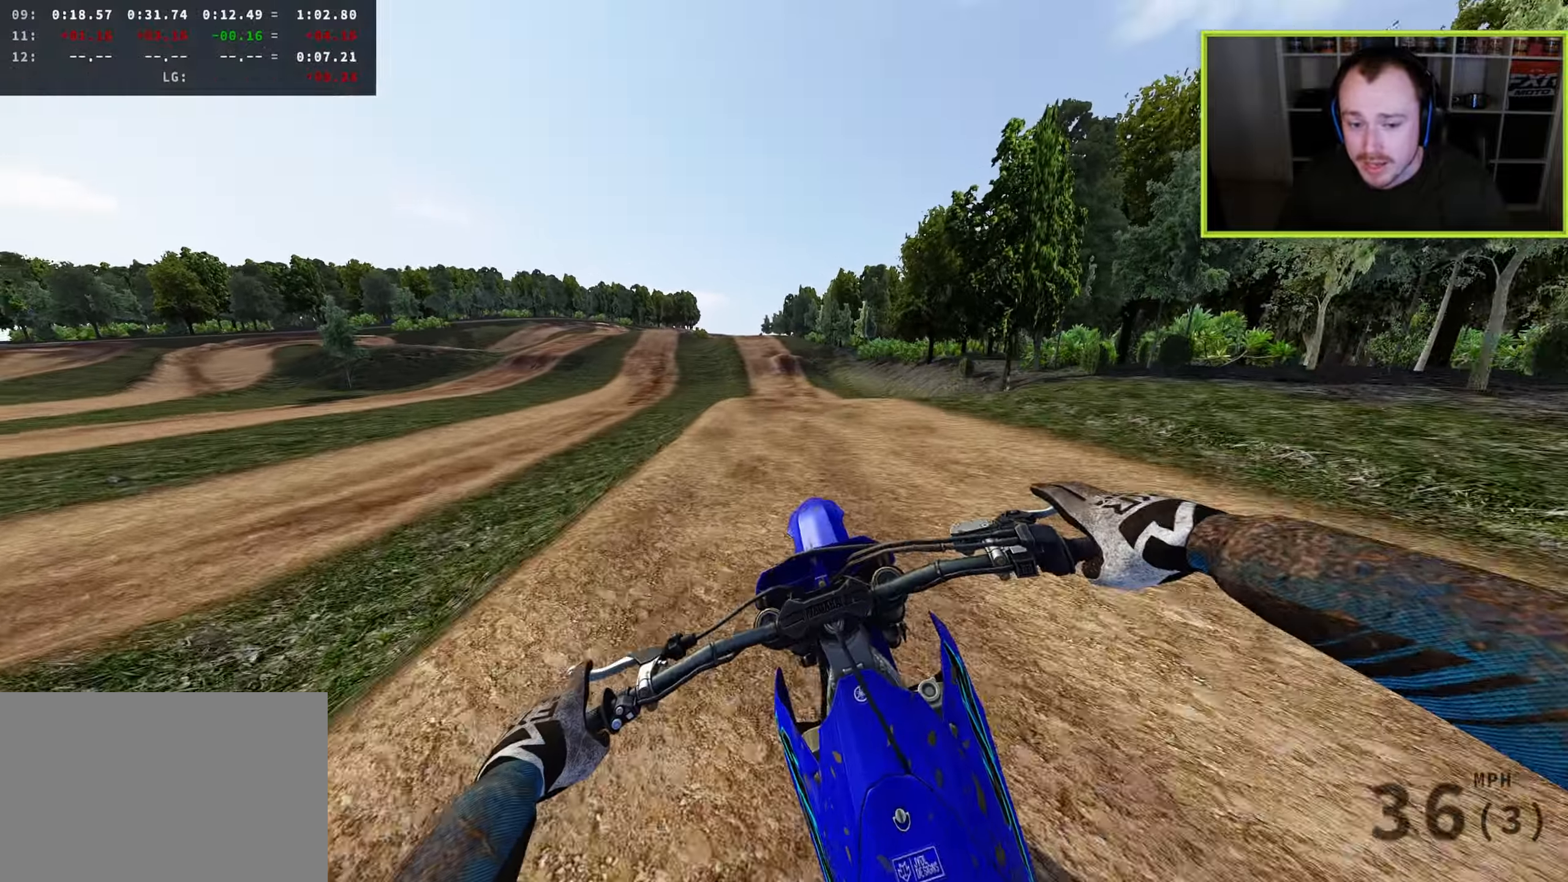
{"buttons": [], "left_stick": "up", "right_stick": "up", "events": [[100, "left_stick", "up"], [150, "right_stick", "center"], [400, "right_stick", "up"]]}
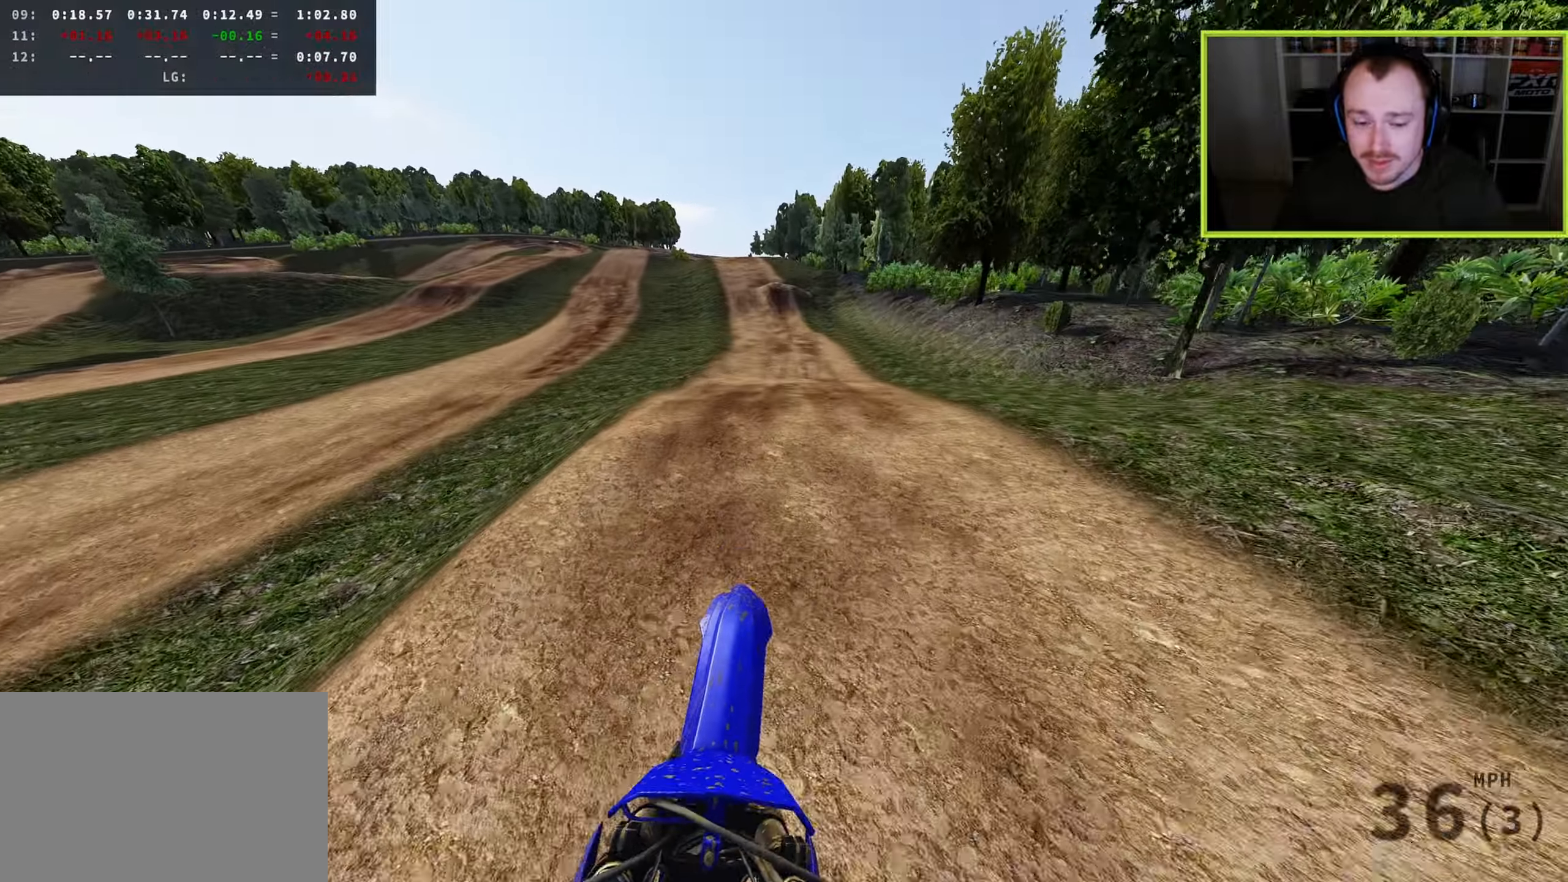
{"buttons": [], "left_stick": "down-left", "right_stick": "down", "events": [[150, "left_stick", "center"], [150, "right_stick", "left"], [183, "R3", "down"], [283, "right_stick", "down"], [433, "R3", "up"], [467, "left_stick", "down-left"]]}
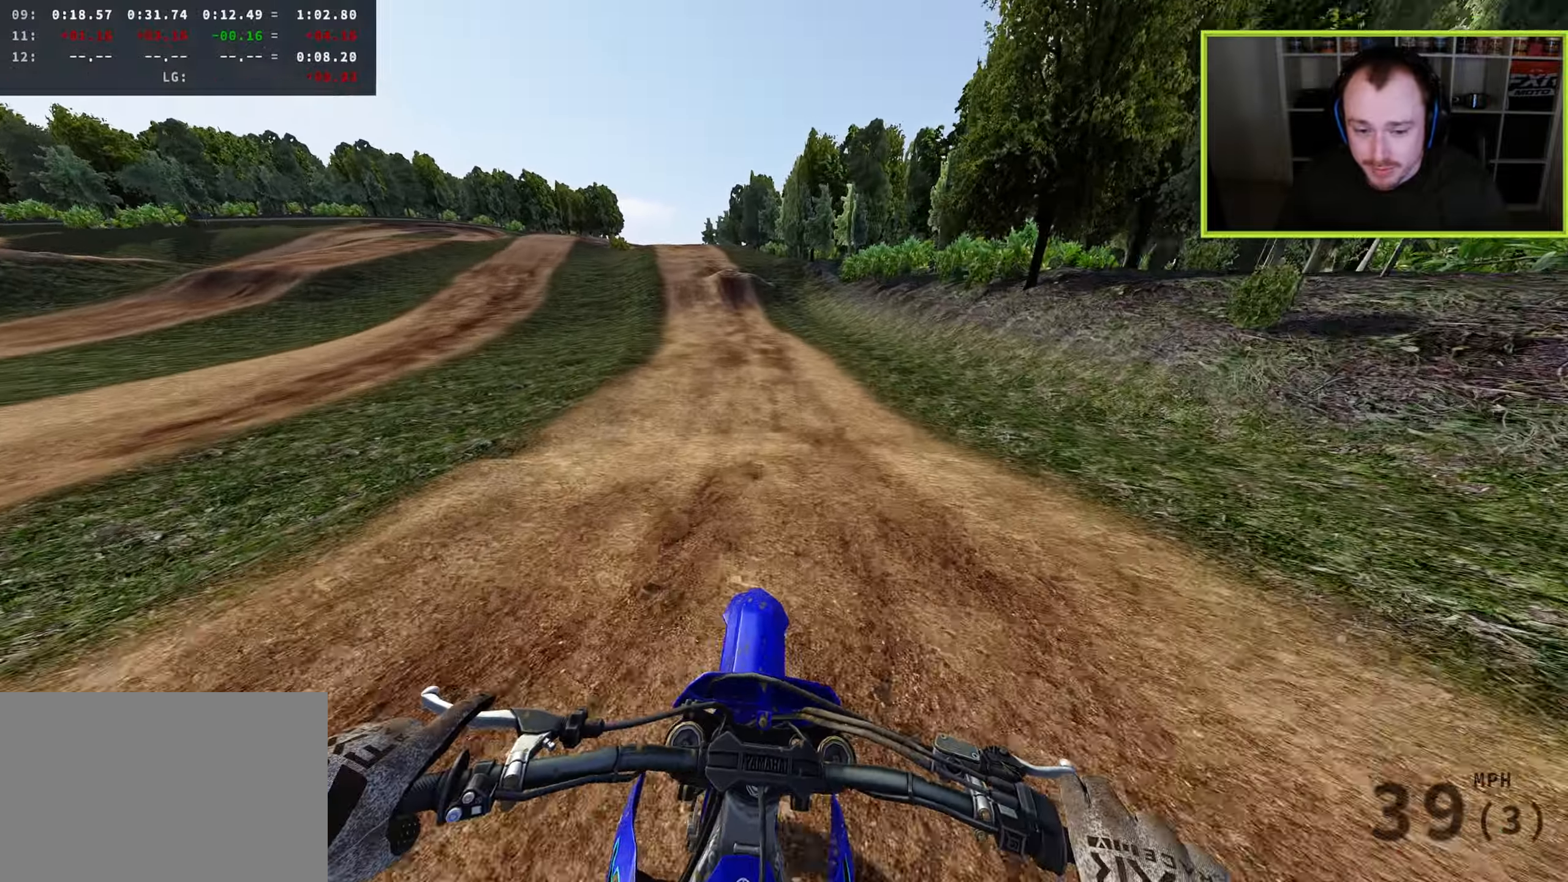
{"buttons": ["R3"], "left_stick": "down", "right_stick": "down", "events": [[33, "right_stick", "up-left"], [317, "right_stick", "center"], [367, "right_stick", "down"], [400, "R3", "down"], [417, "left_stick", "down"]]}
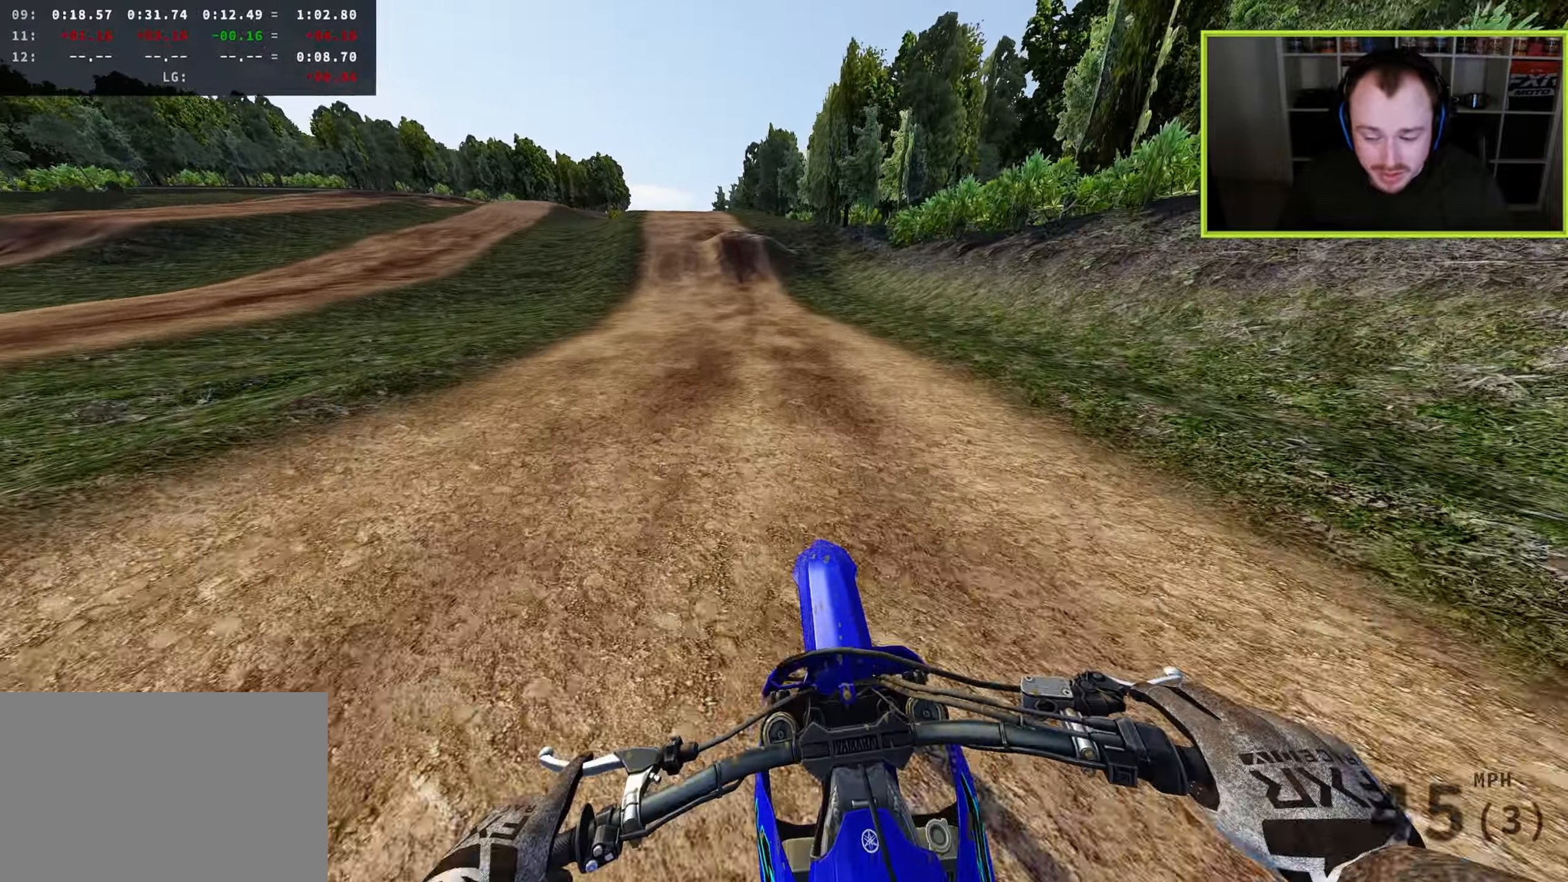
{"buttons": [], "left_stick": "center", "right_stick": "down", "events": [[167, "left_stick", "center"], [217, "R3", "up"]]}
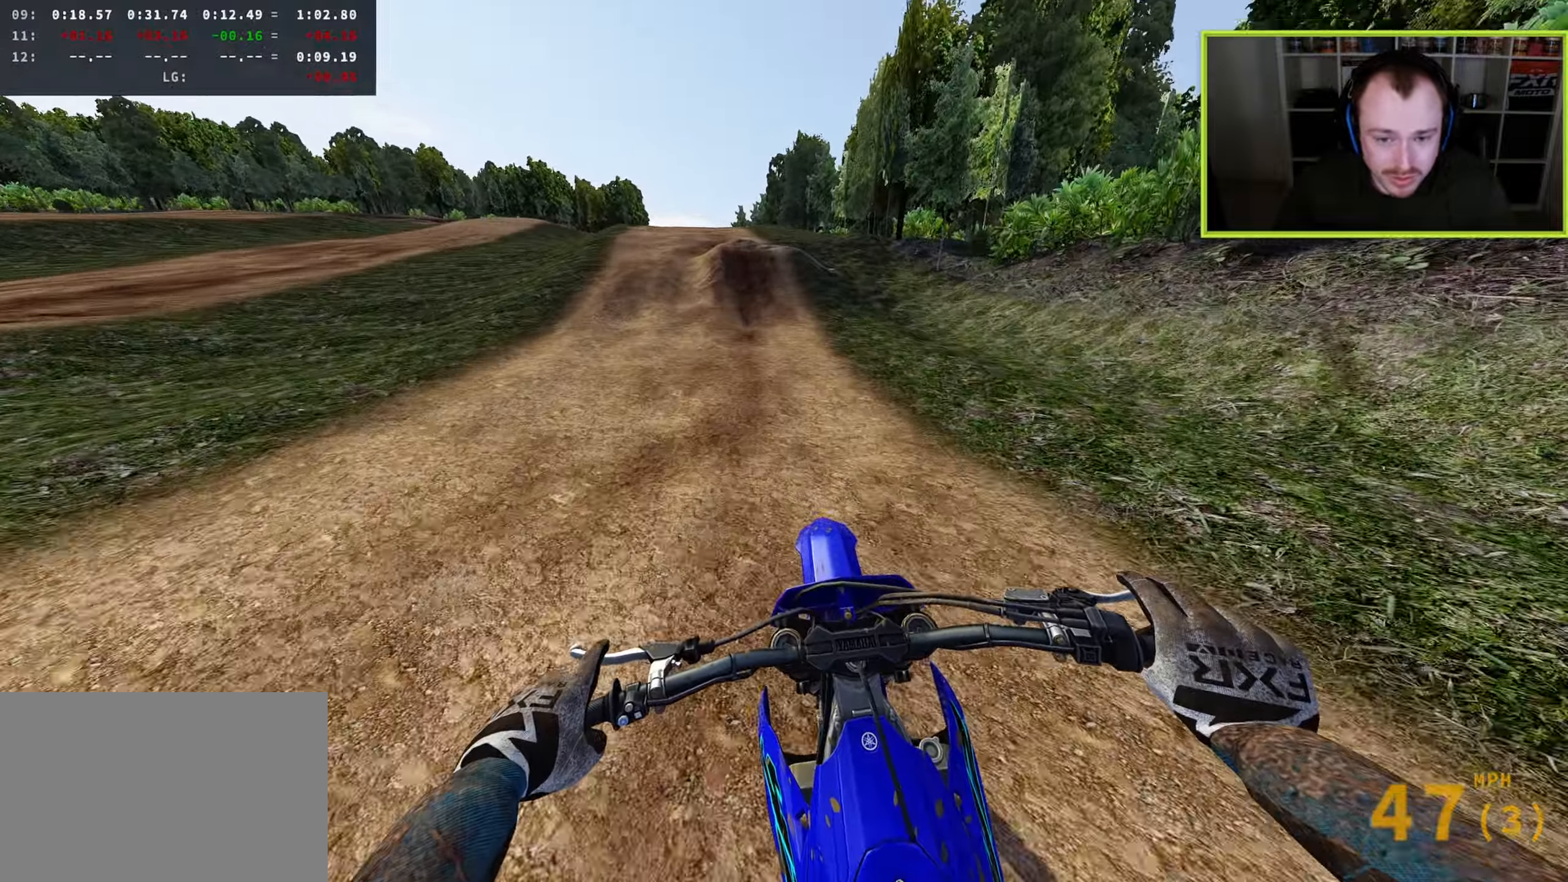
{"buttons": [], "left_stick": "down", "right_stick": "down-left", "events": [[67, "left_stick", "down-left"], [267, "left_stick", "down"], [417, "right_stick", "down-left"]]}
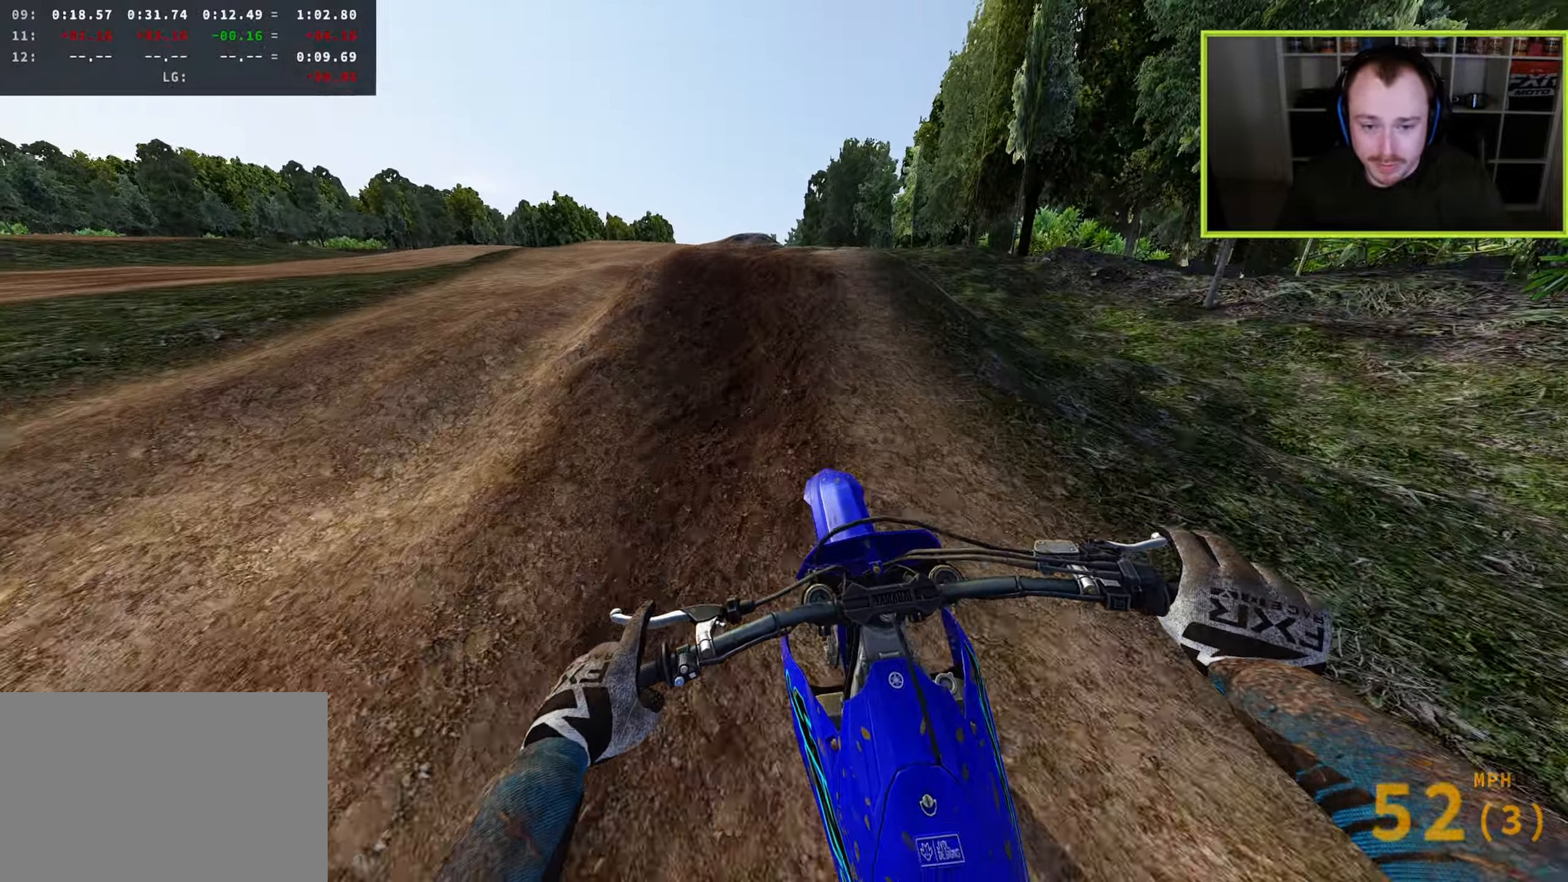
{"buttons": ["TRIANGLE"], "left_stick": "right", "right_stick": "down-right", "events": [[67, "R3", "down"], [100, "left_stick", "left"], [183, "right_stick", "down"], [217, "left_stick", "up"], [267, "left_stick", "up-right"], [317, "right_stick", "down-right"], [433, "left_stick", "right"], [450, "R3", "up"], [450, "TRIANGLE", "down"]]}
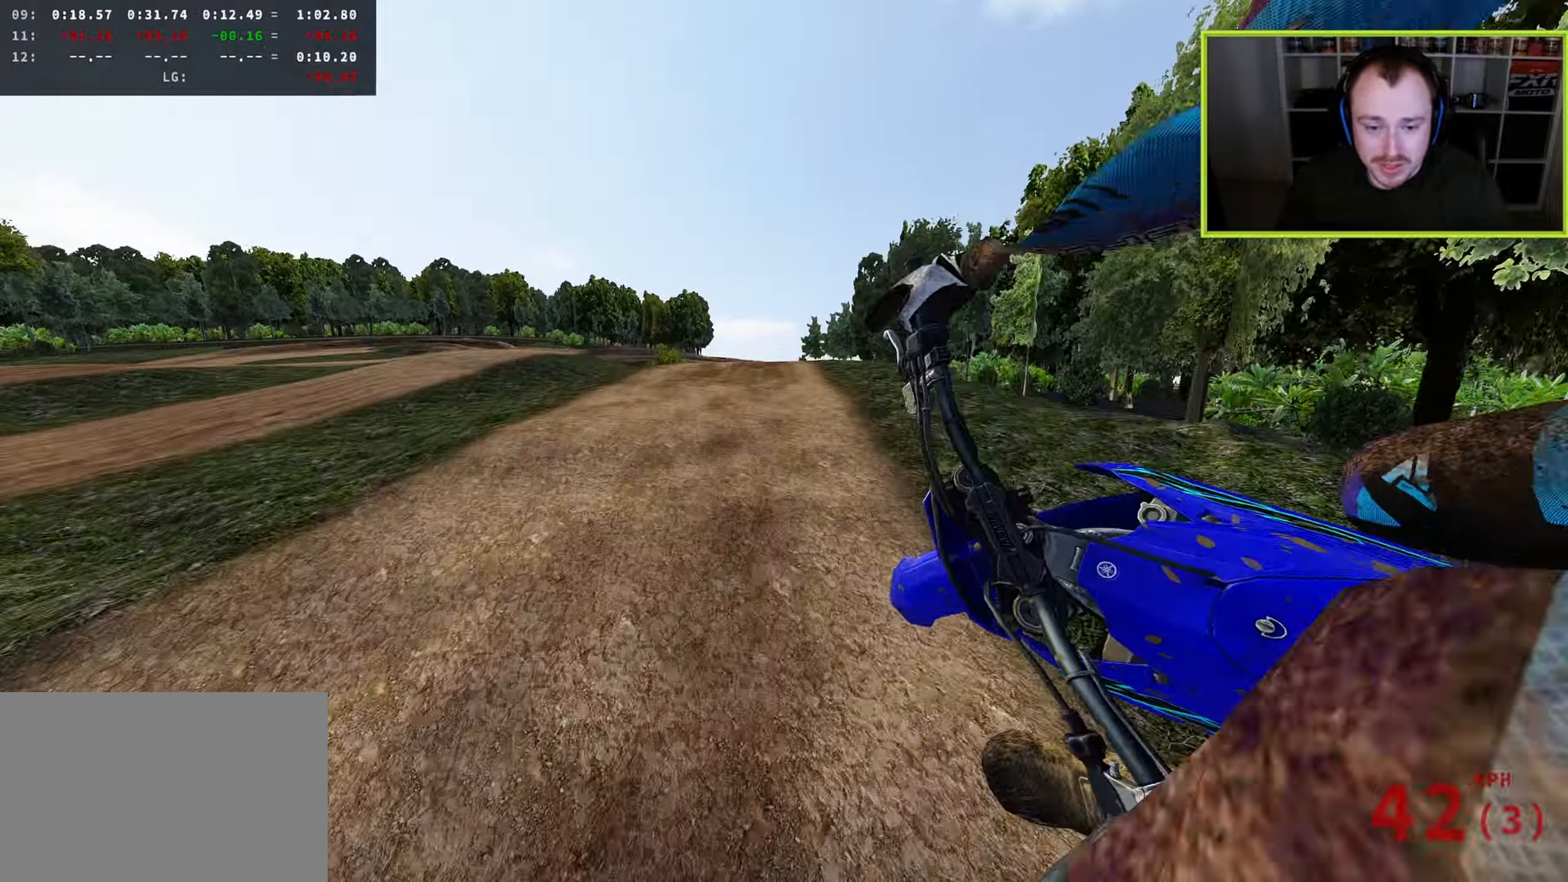
{"buttons": ["R3"], "left_stick": "left", "right_stick": "up", "events": [[83, "R3", "down"], [83, "TRIANGLE", "up"], [83, "left_stick", "center"], [133, "left_stick", "down-left"], [233, "right_stick", "center"], [317, "left_stick", "left"], [417, "right_stick", "up"]]}
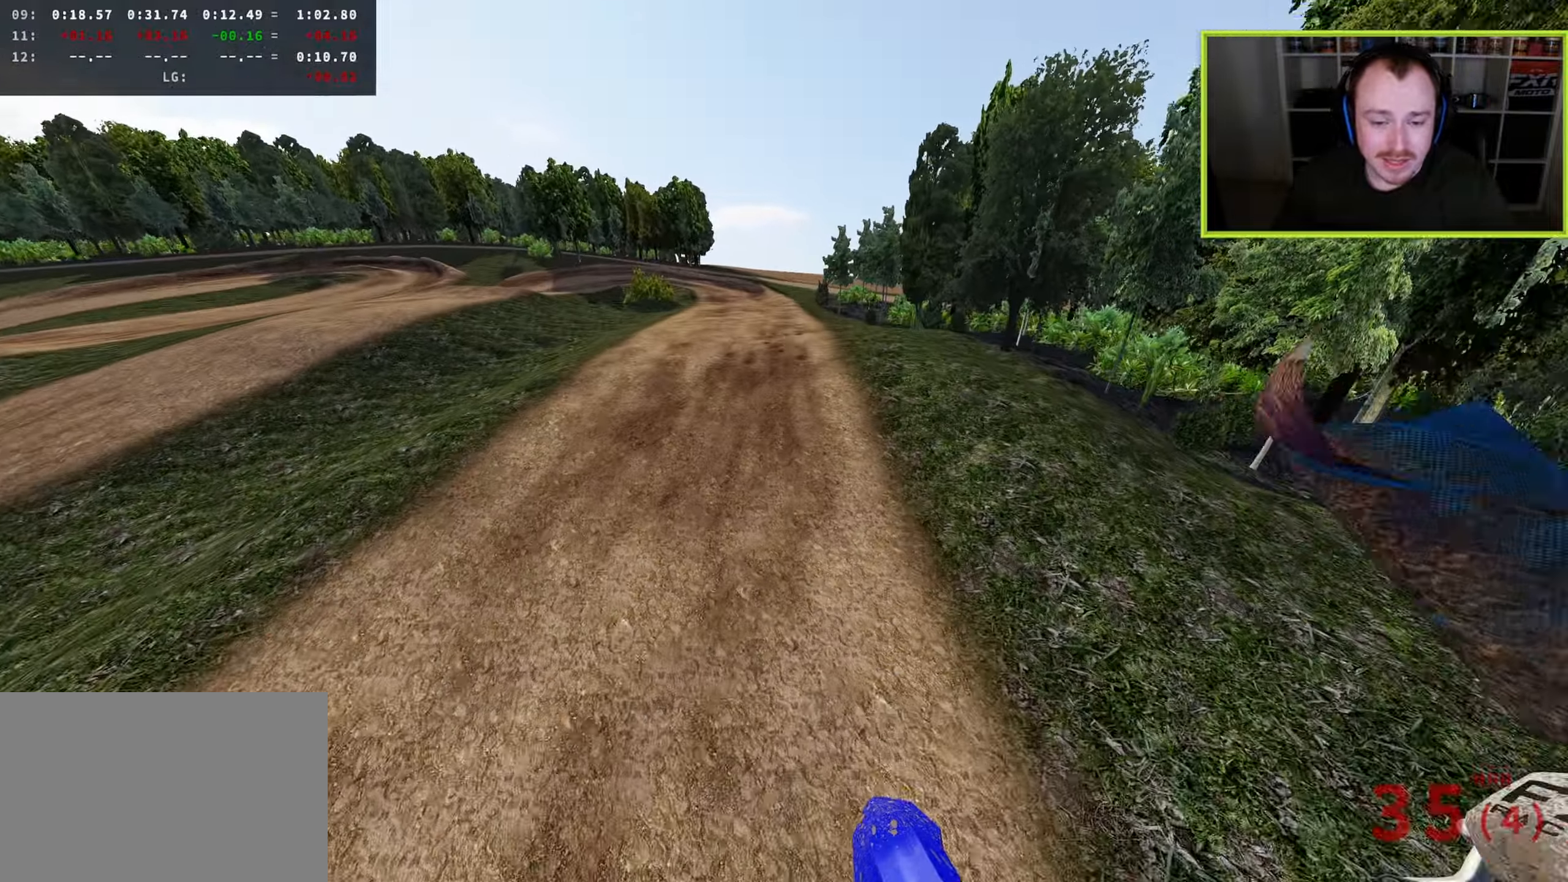
{"buttons": [], "left_stick": "up-right", "right_stick": "up", "events": [[100, "left_stick", "center"], [133, "R3", "up"], [433, "left_stick", "up-right"]]}
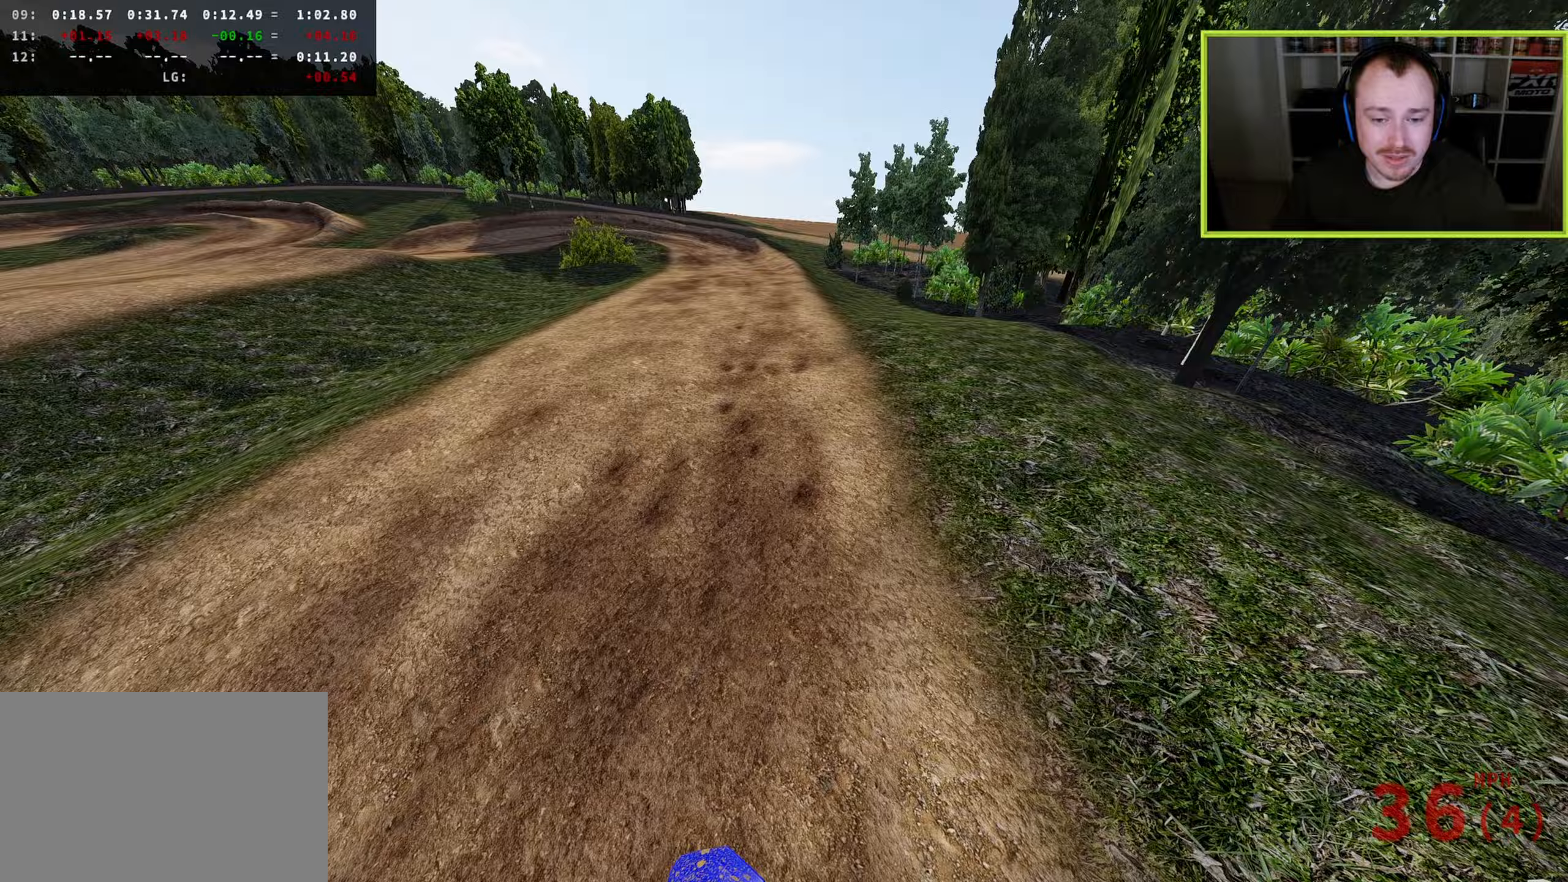
{"buttons": ["R3"], "left_stick": "left", "right_stick": "up-left", "events": [[233, "R3", "down"], [233, "right_stick", "up-left"], [333, "left_stick", "center"], [500, "left_stick", "left"]]}
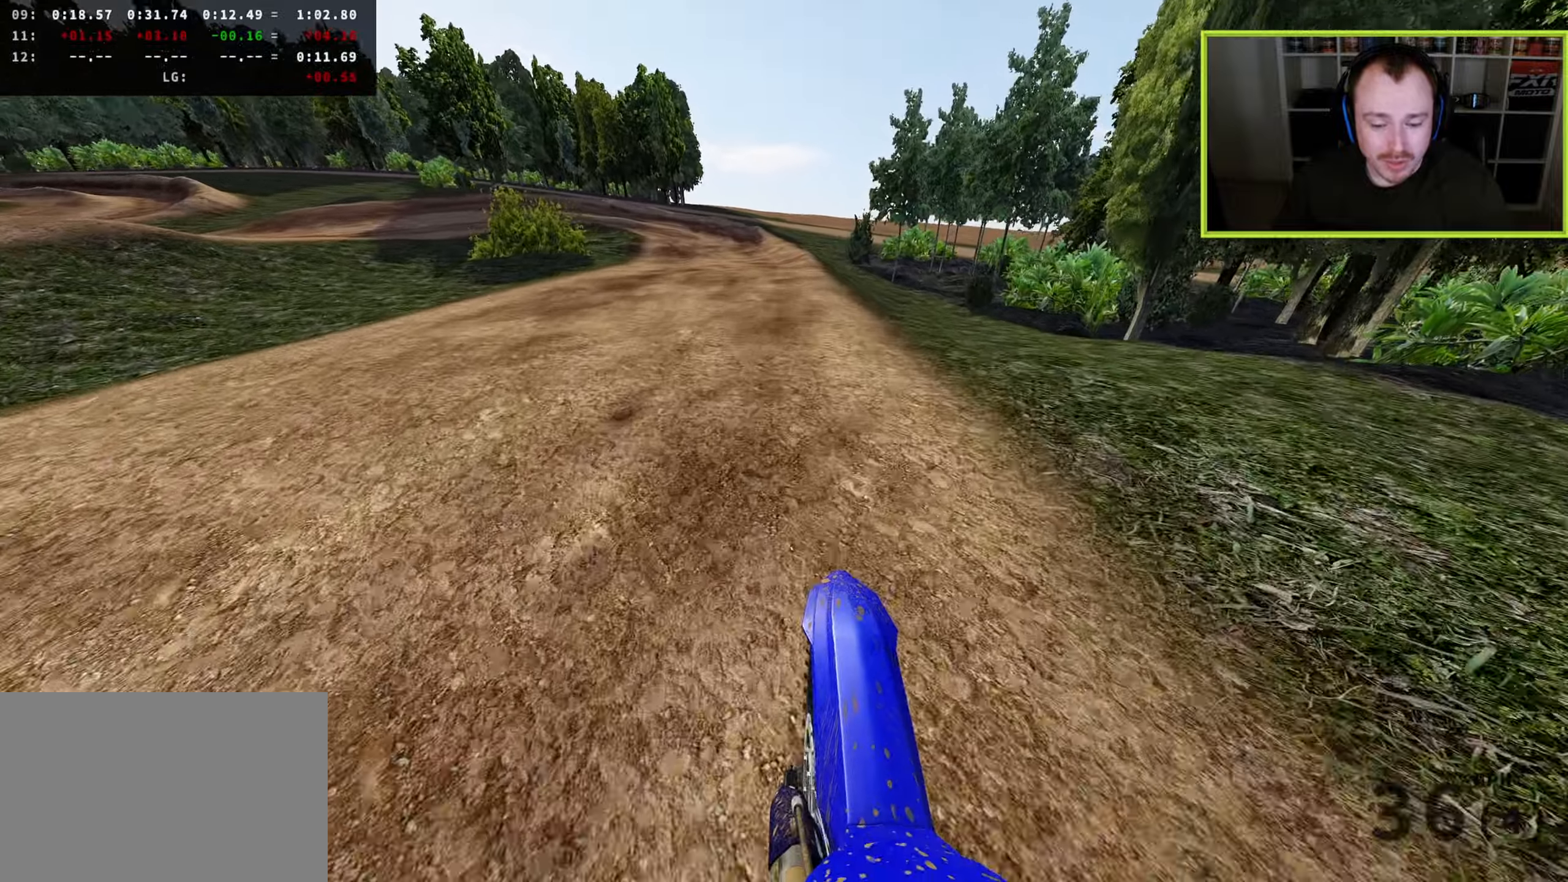
{"buttons": ["R3"], "left_stick": "down", "right_stick": "left", "events": [[167, "right_stick", "left"], [183, "left_stick", "down"]]}
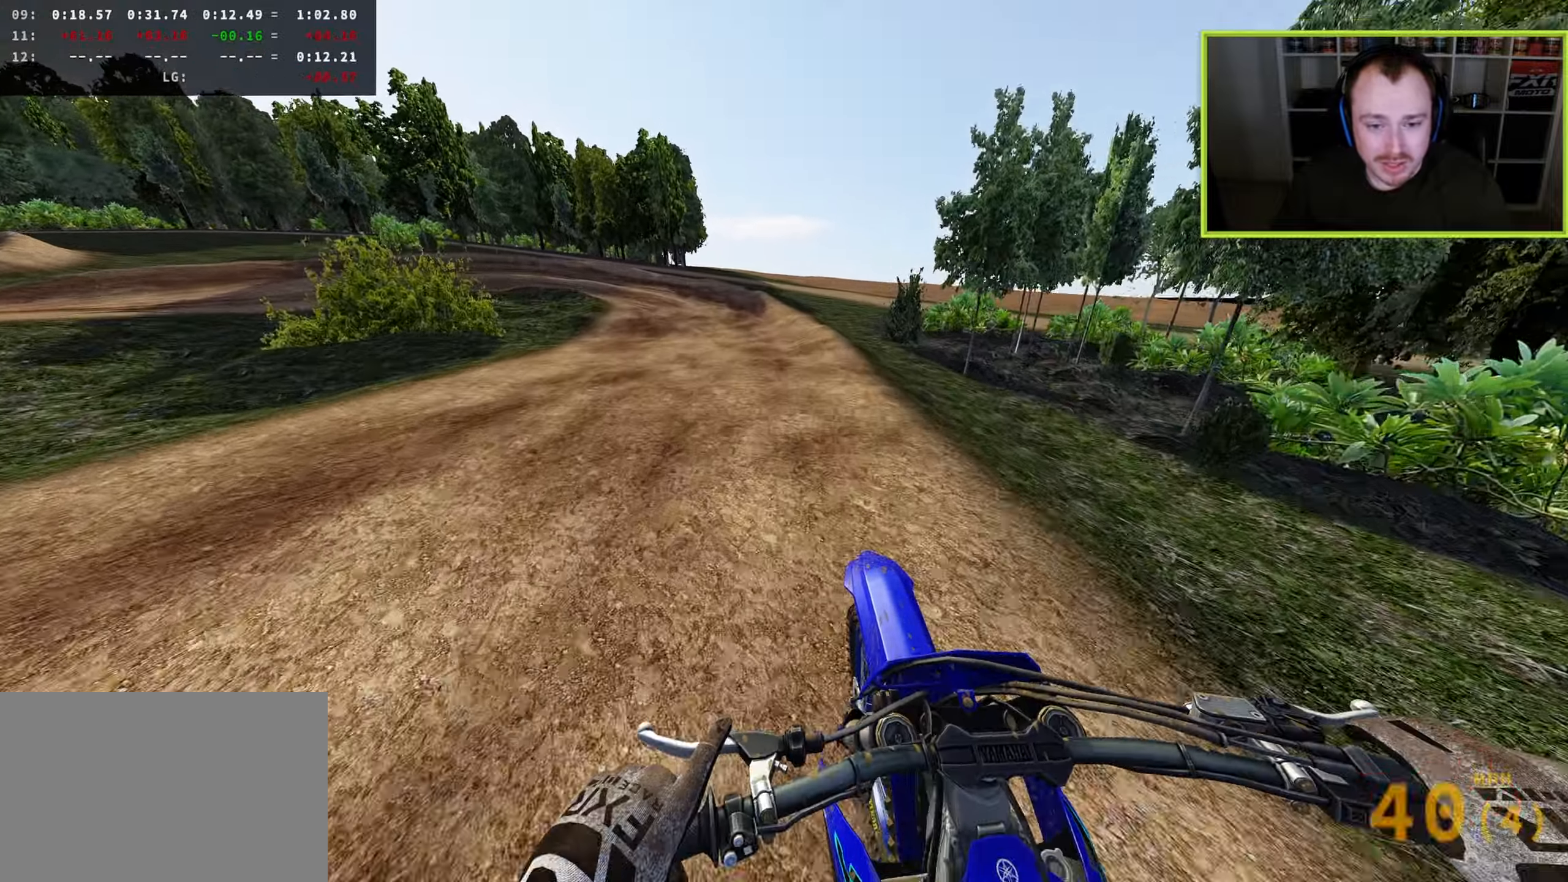
{"buttons": [], "left_stick": "down-left", "right_stick": "down-left", "events": [[117, "R3", "up"], [133, "left_stick", "down-left"], [217, "right_stick", "down-left"]]}
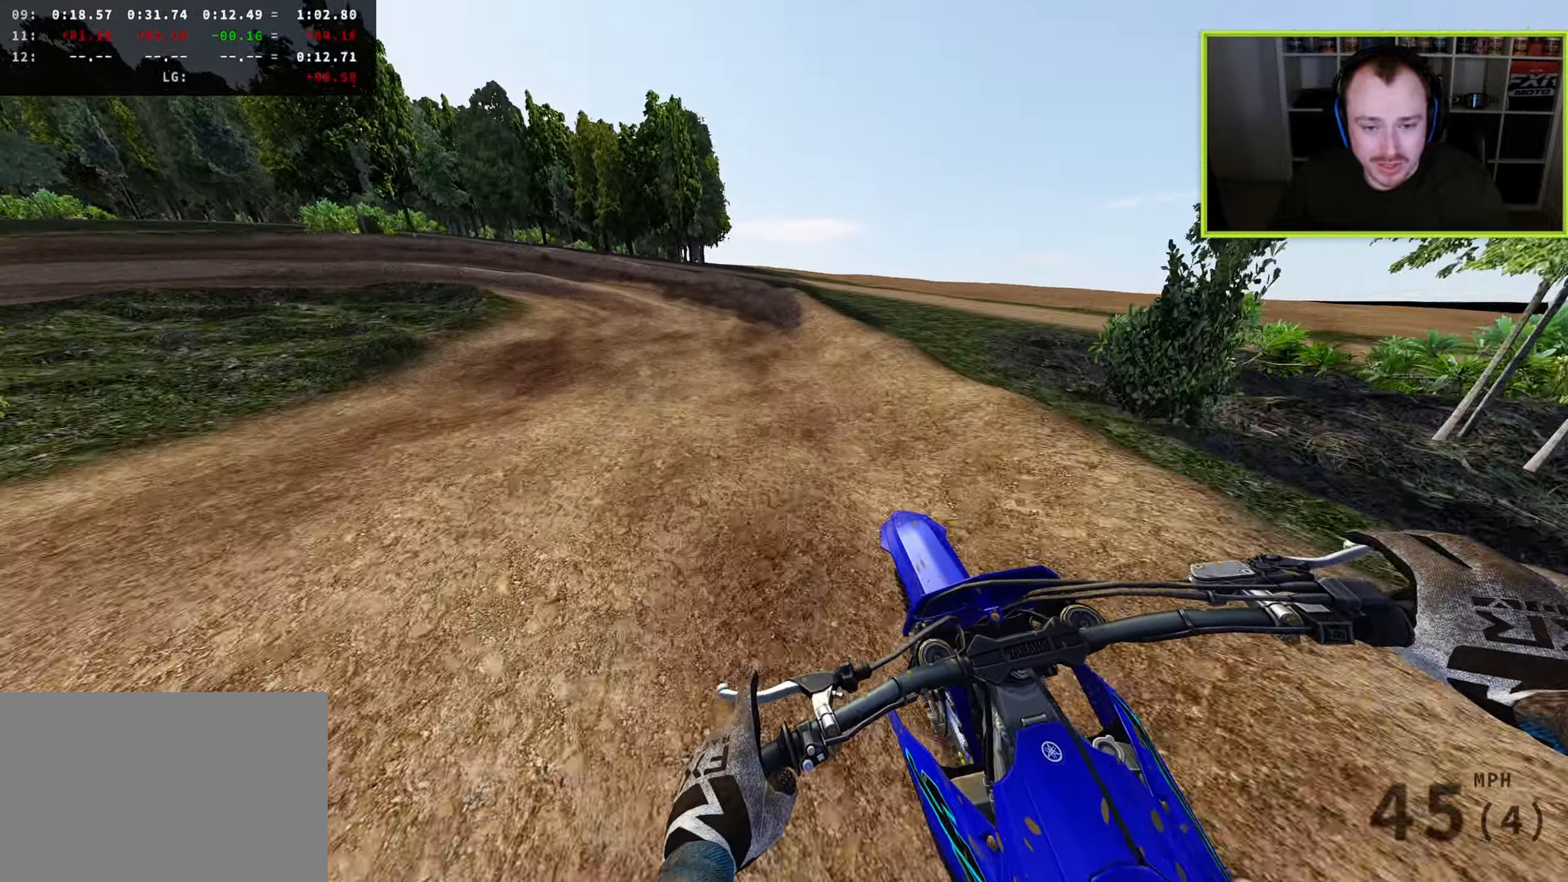
{"buttons": ["R3"], "left_stick": "down-left", "right_stick": "down-left", "events": [[183, "SQUARE", "down"], [217, "R3", "down"], [267, "SQUARE", "up"]]}
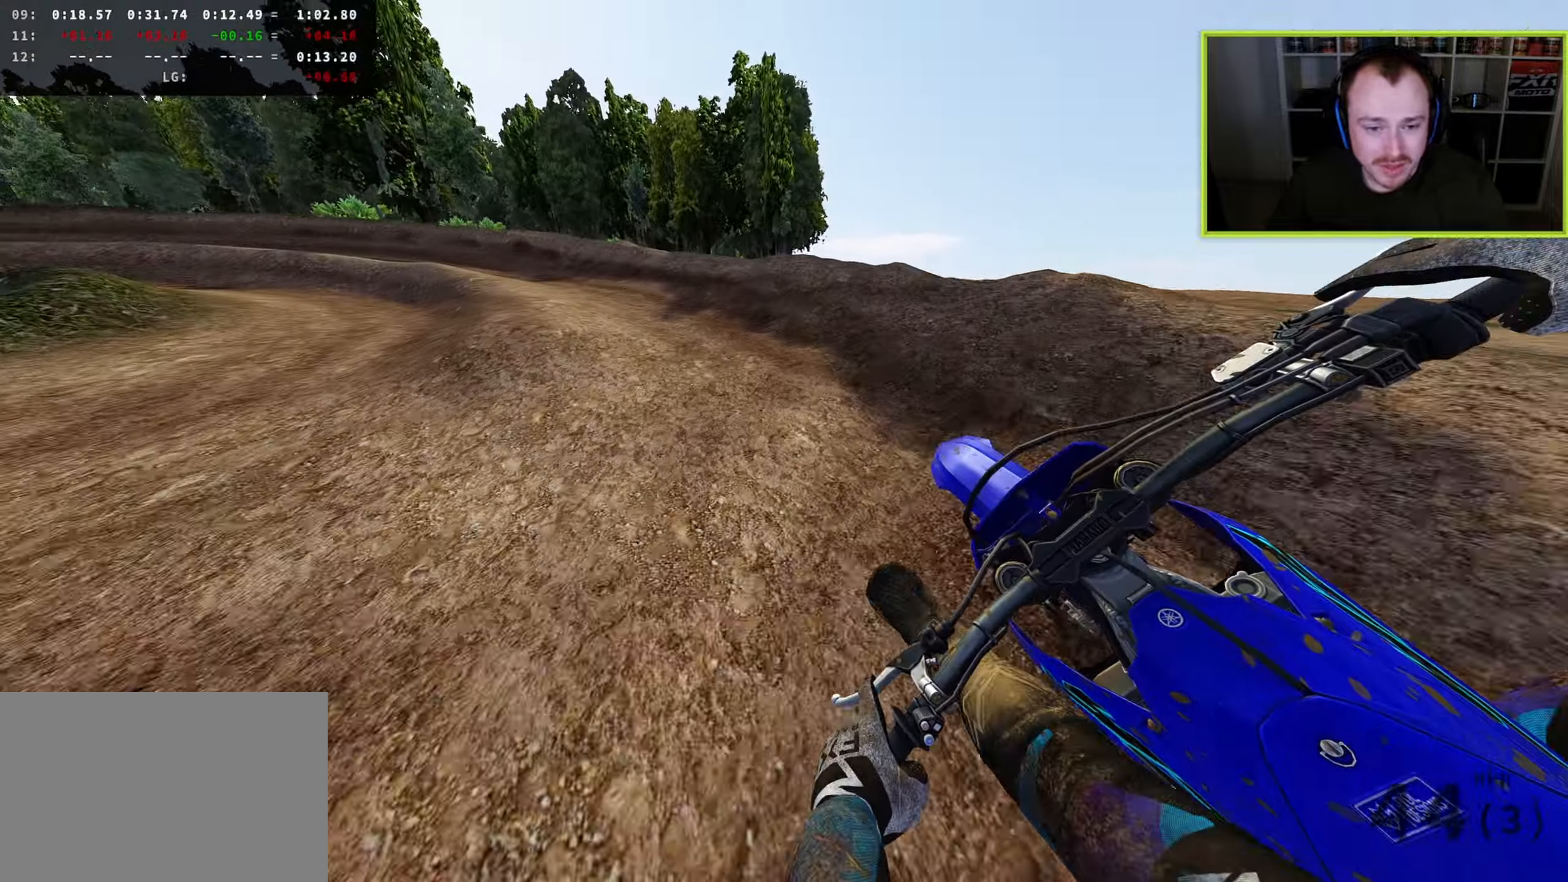
{"buttons": ["R3"], "left_stick": "down-left", "right_stick": "down", "events": [[17, "right_stick", "down"]]}
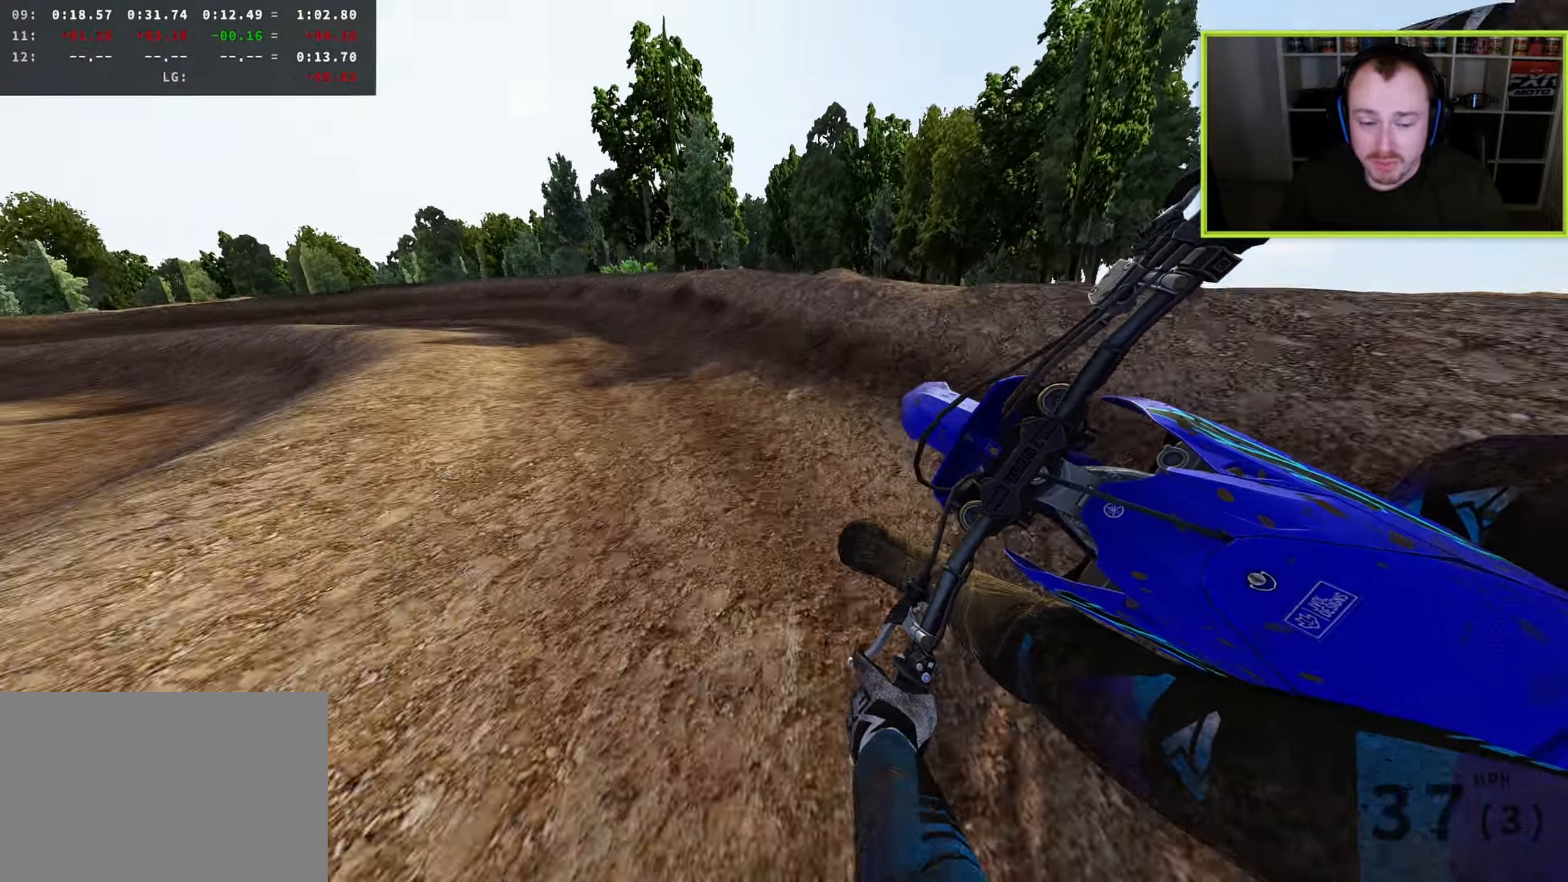
{"buttons": ["R3"], "left_stick": "down-left", "right_stick": "down", "events": []}